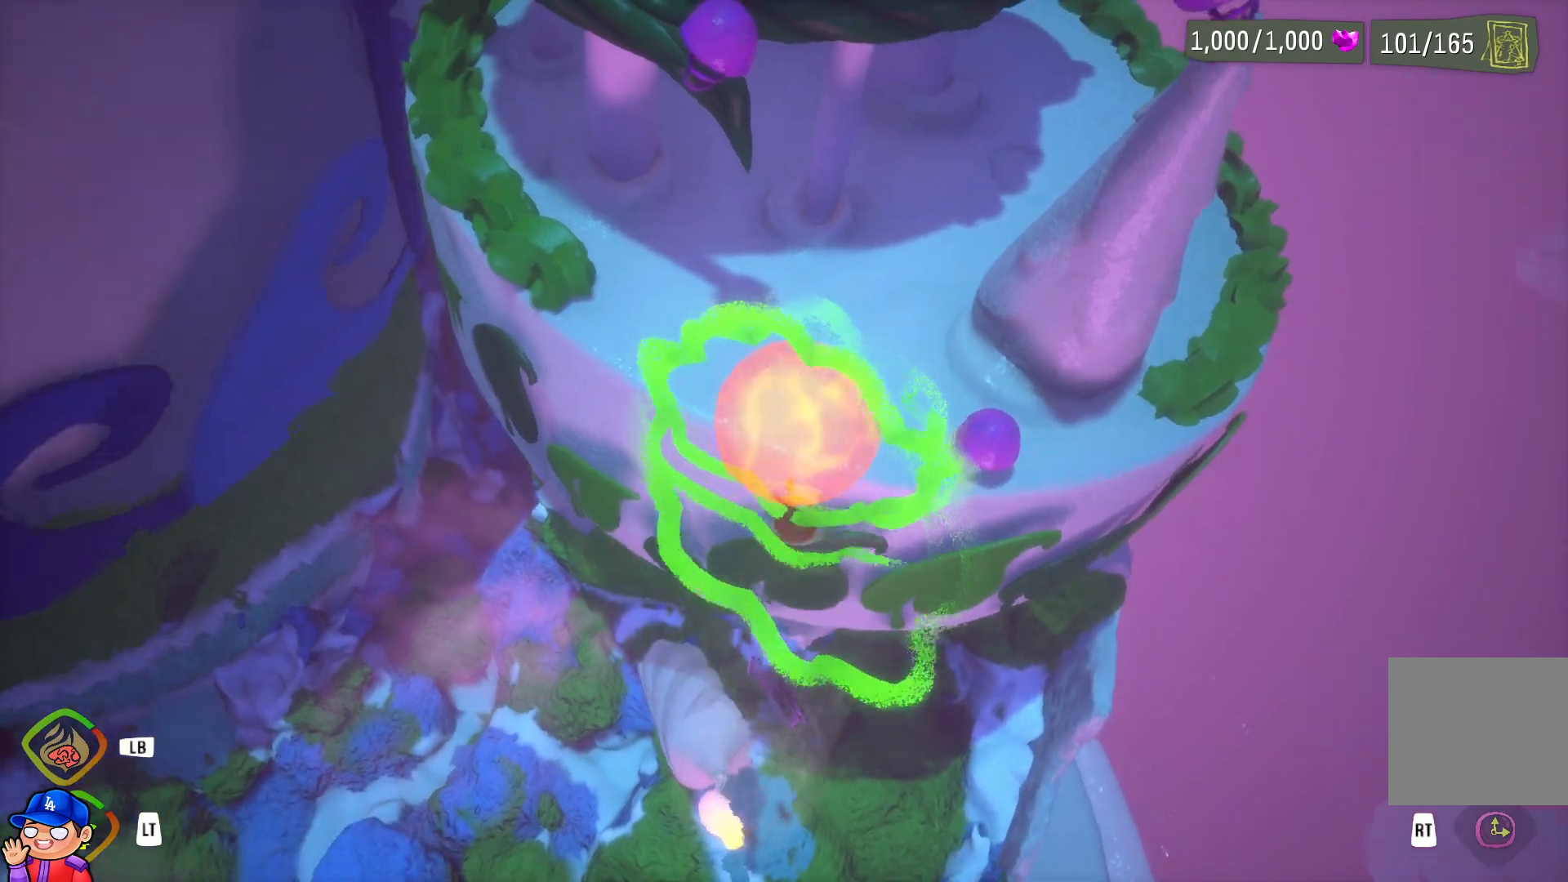
Gameplay with a controller (PlayStation layout); each line is a JSON object with the inputs held at the frame after it. "events" lists button and stick changes between this image and that frame as [ms after this image, input, new state], when the widget could be followed in between. Not read: L3 R3.
{"buttons": ["L2"], "left_stick": "up", "right_stick": "center", "events": [[267, "right_stick", "center"]]}
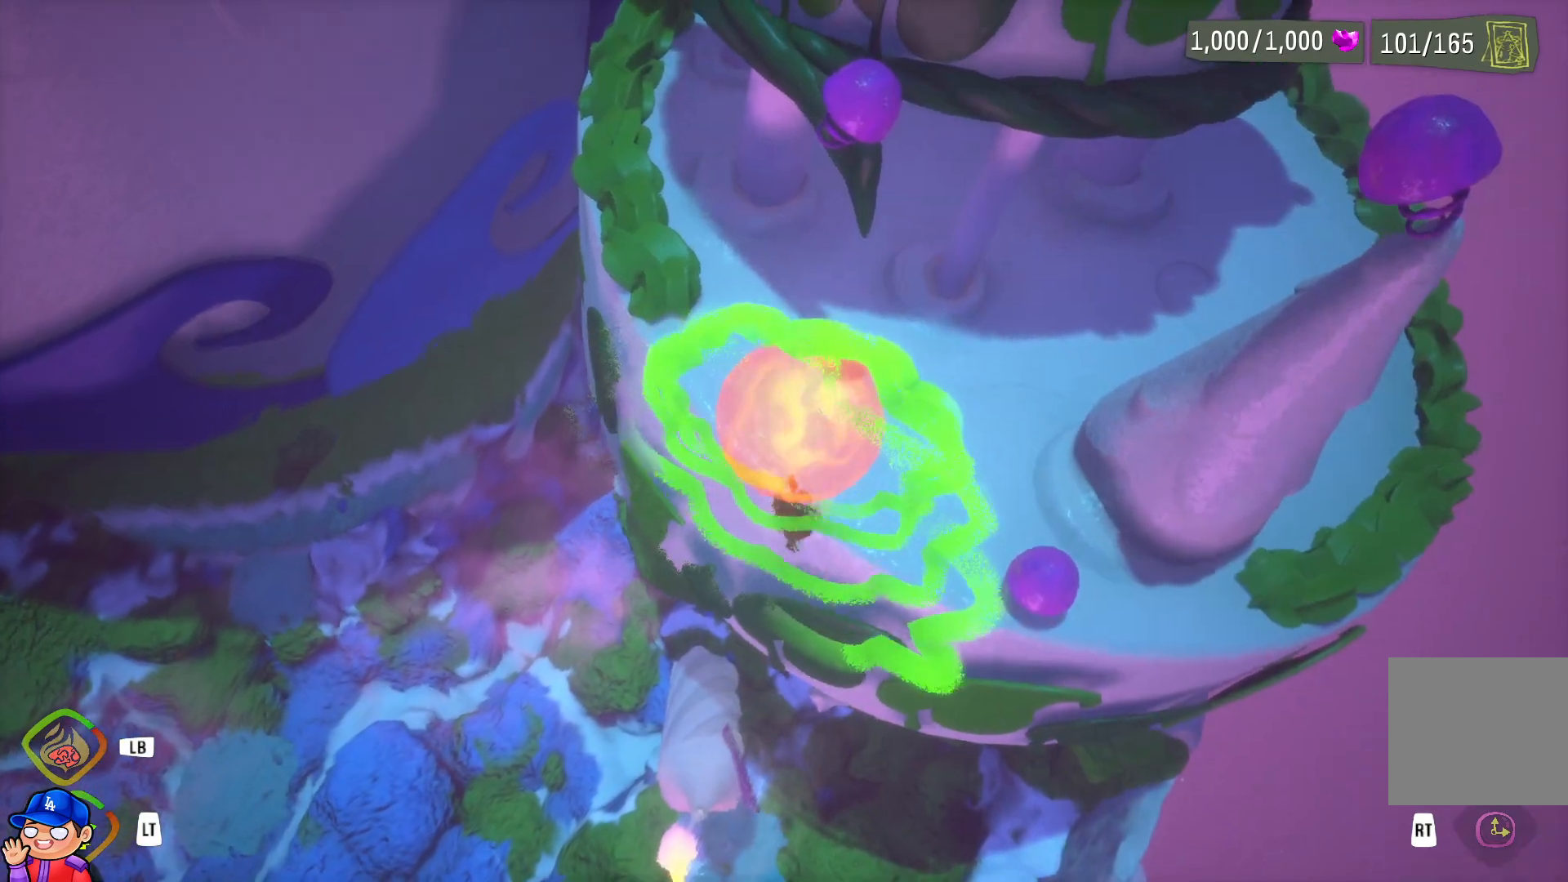
{"buttons": ["L2"], "left_stick": "up", "right_stick": "up", "events": [[383, "right_stick", "up"]]}
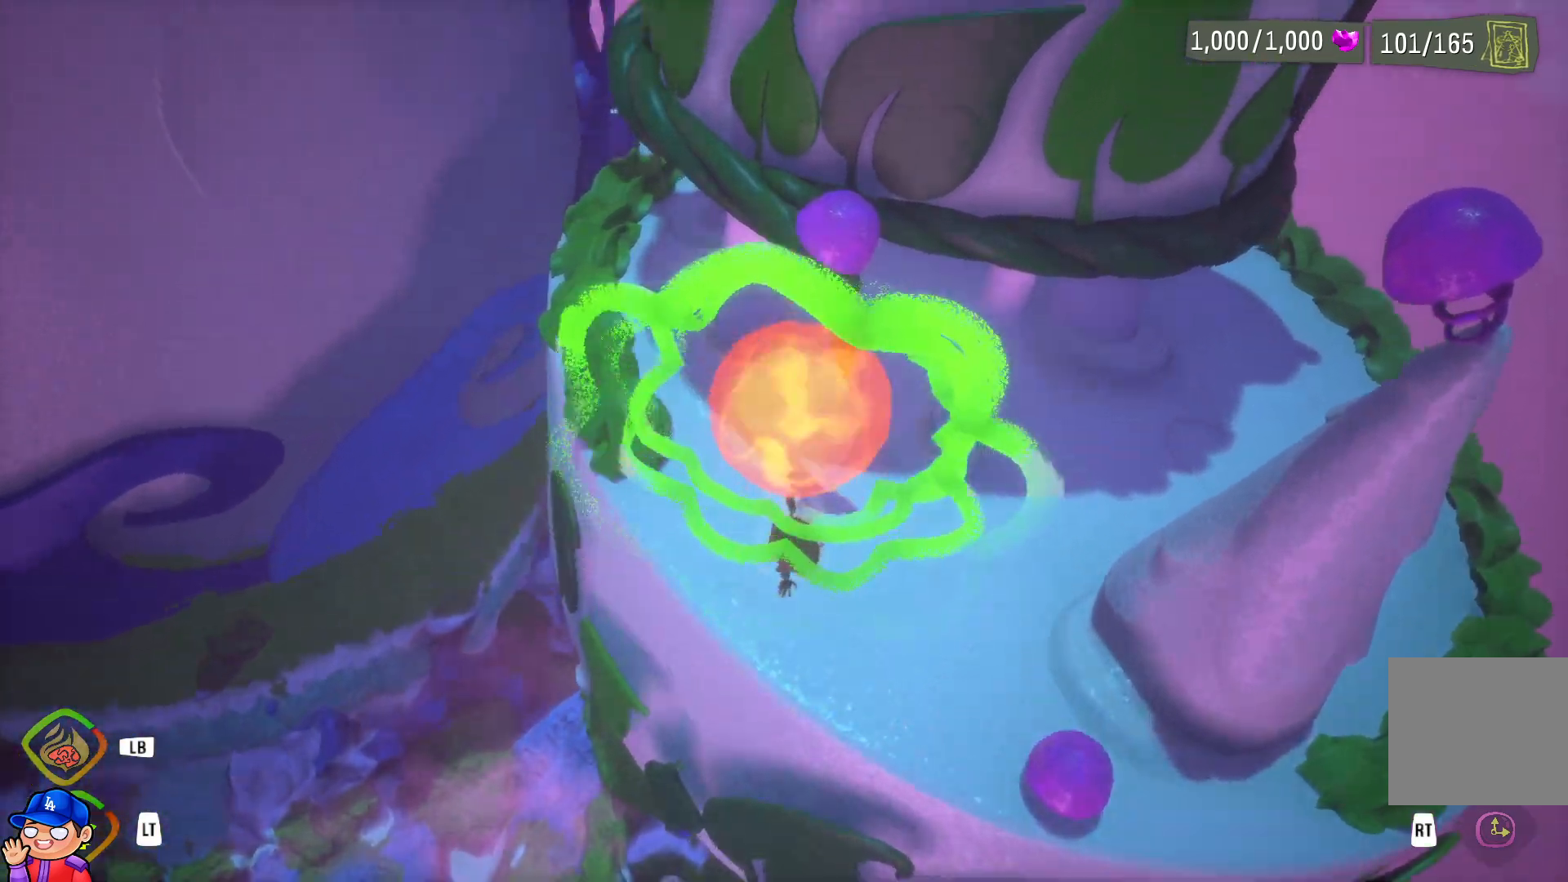
{"buttons": ["L2"], "left_stick": "up", "right_stick": "center", "events": [[217, "right_stick", "center"]]}
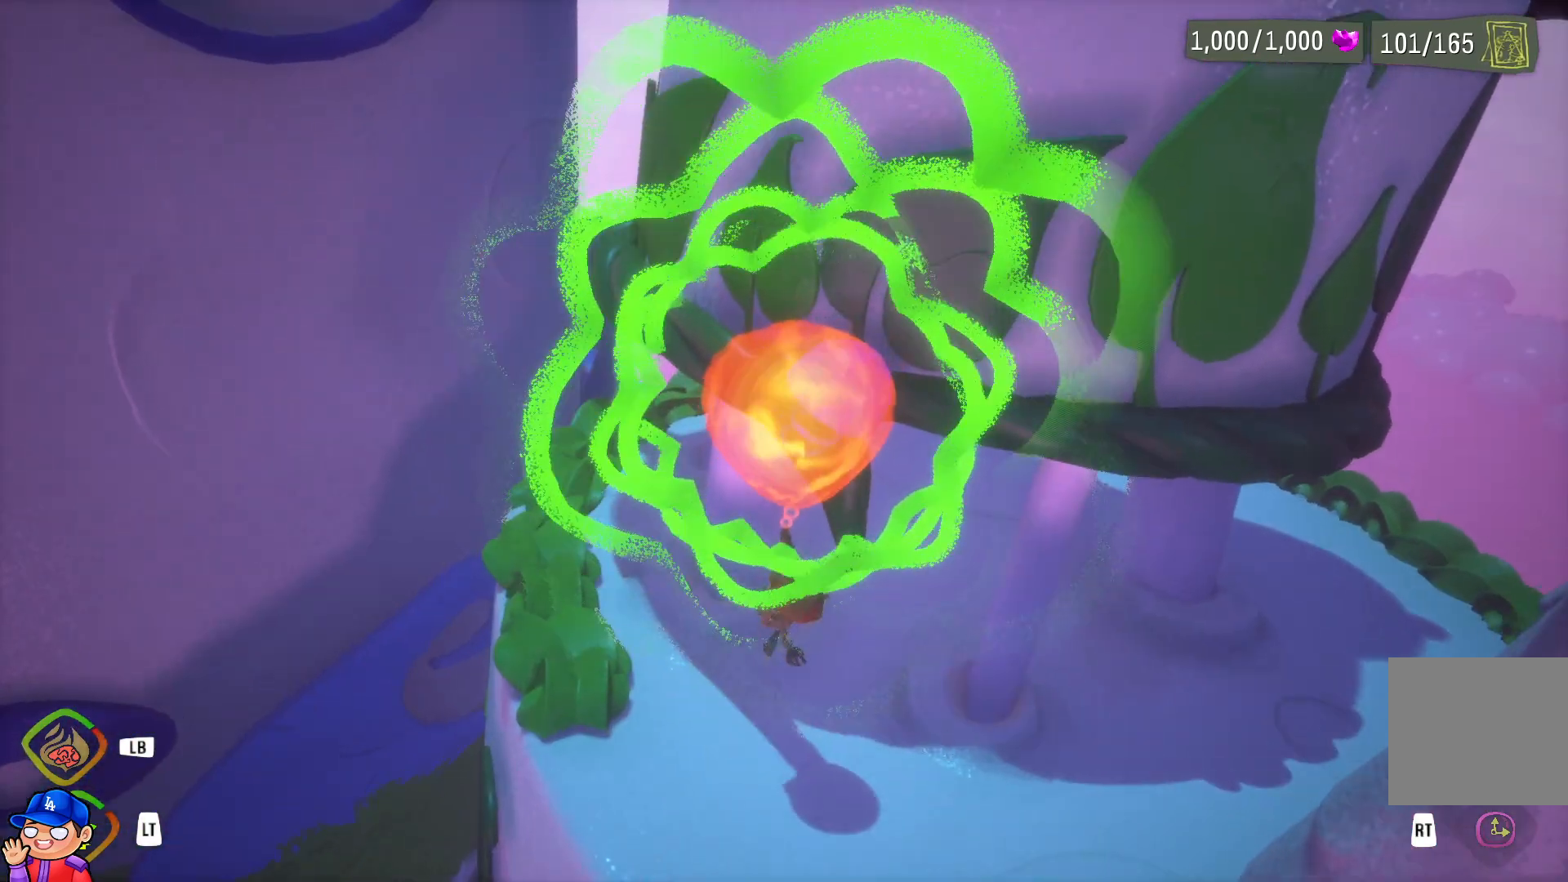
{"buttons": ["L2"], "left_stick": "up-left", "right_stick": "center", "events": [[467, "left_stick", "up-left"]]}
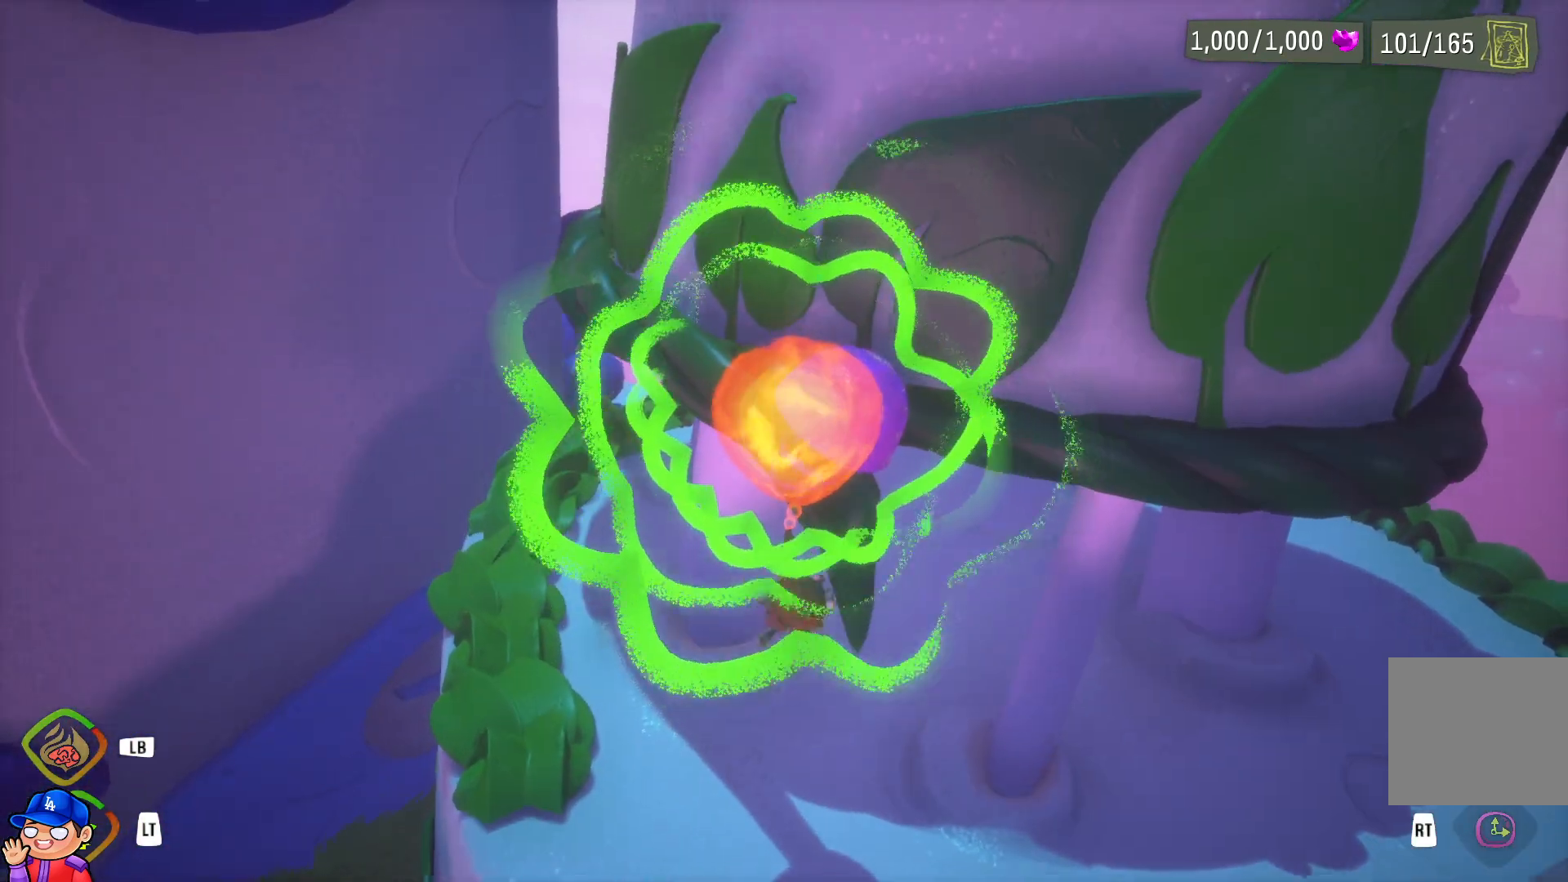
{"buttons": ["L2"], "left_stick": "up-left", "right_stick": "center", "events": [[150, "left_stick", "left"], [417, "left_stick", "up-left"]]}
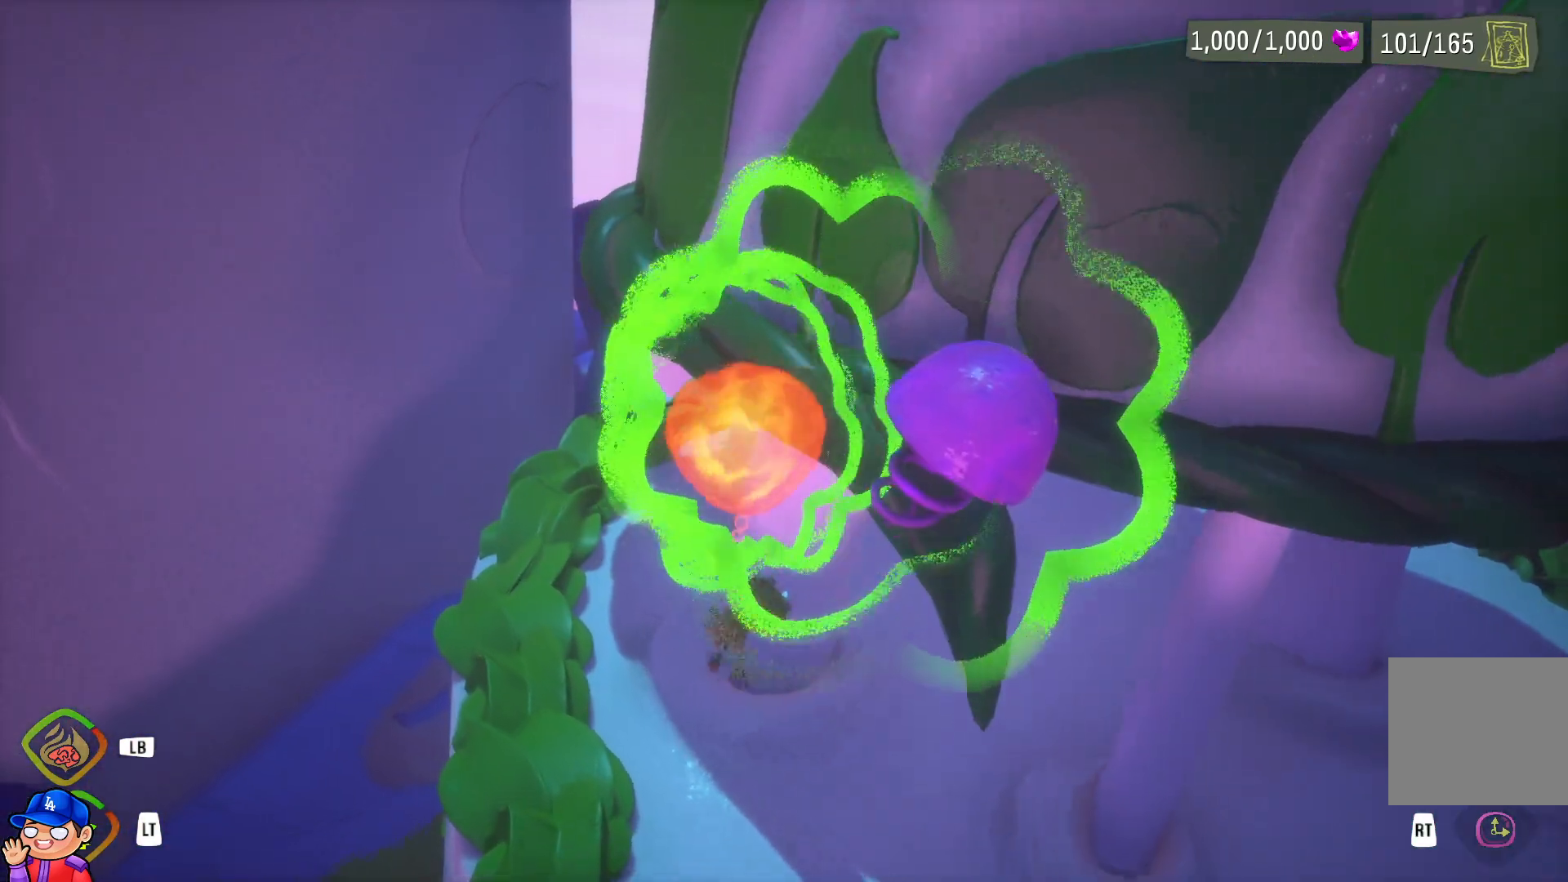
{"buttons": ["L2"], "left_stick": "up", "right_stick": "center", "events": [[67, "left_stick", "up"]]}
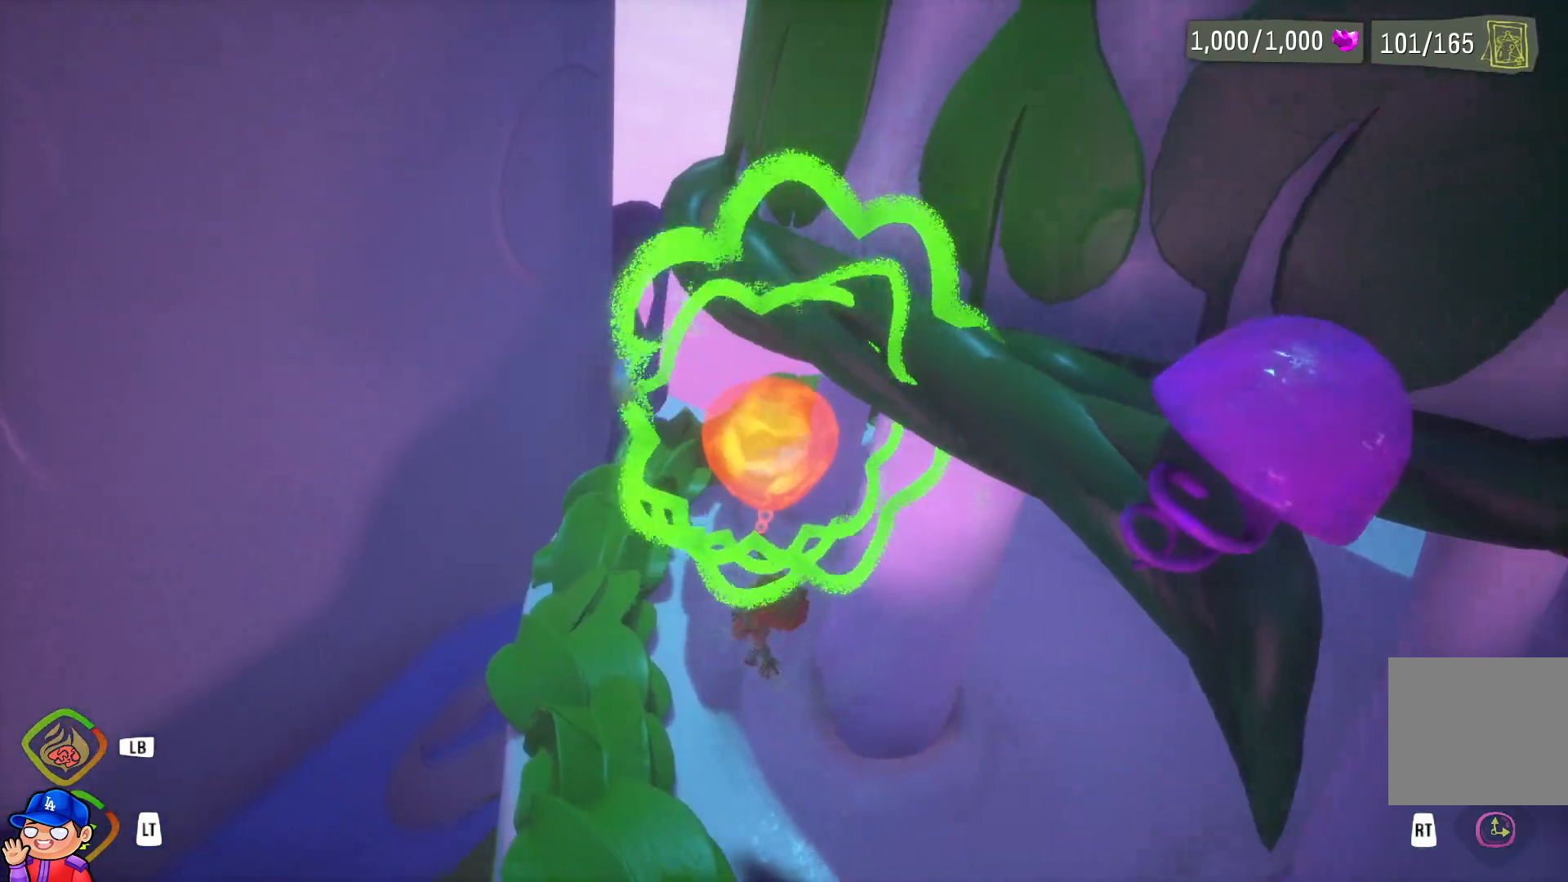
{"buttons": [], "left_stick": "up", "right_stick": "center", "events": [[250, "L2", "up"]]}
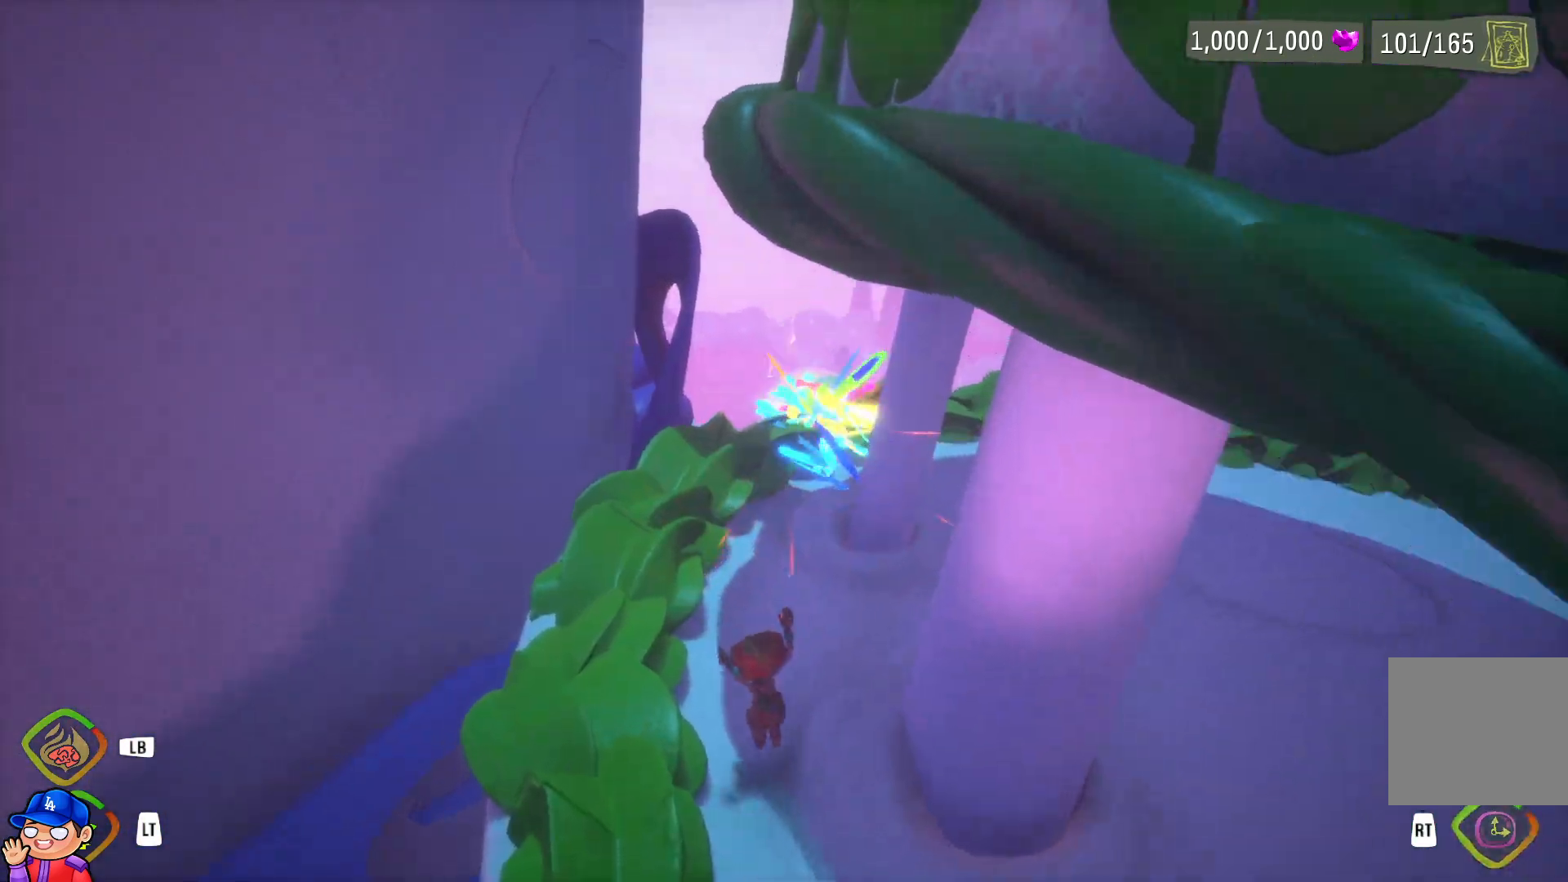
{"buttons": ["CROSS"], "left_stick": "up", "right_stick": "center", "events": [[367, "CROSS", "down"]]}
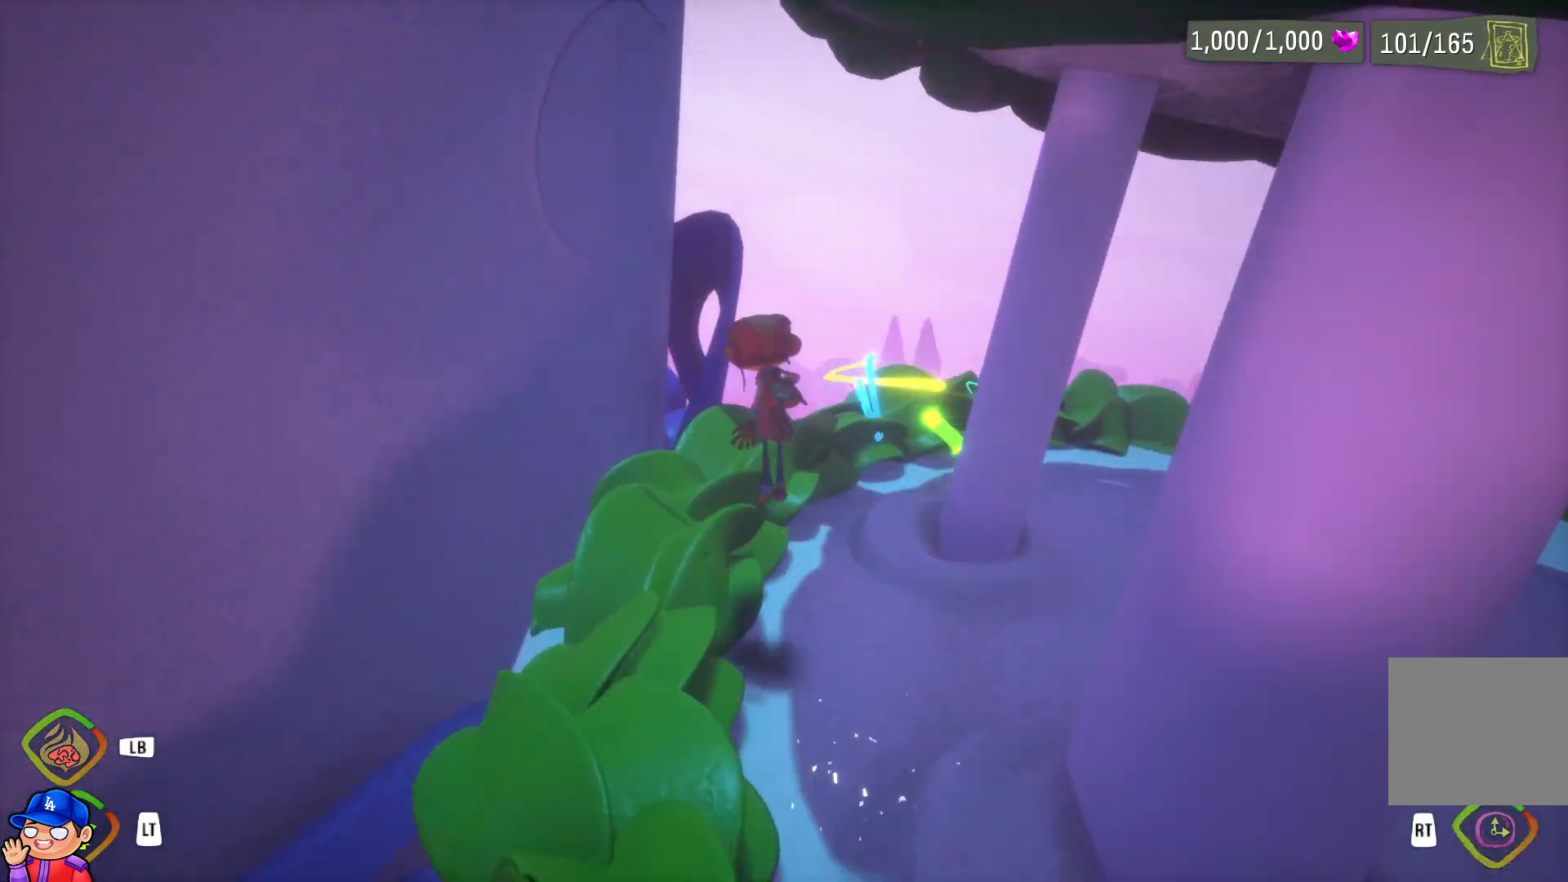
{"buttons": [], "left_stick": "up", "right_stick": "center", "events": [[17, "CROSS", "up"], [383, "right_stick", "right"], [500, "right_stick", "center"]]}
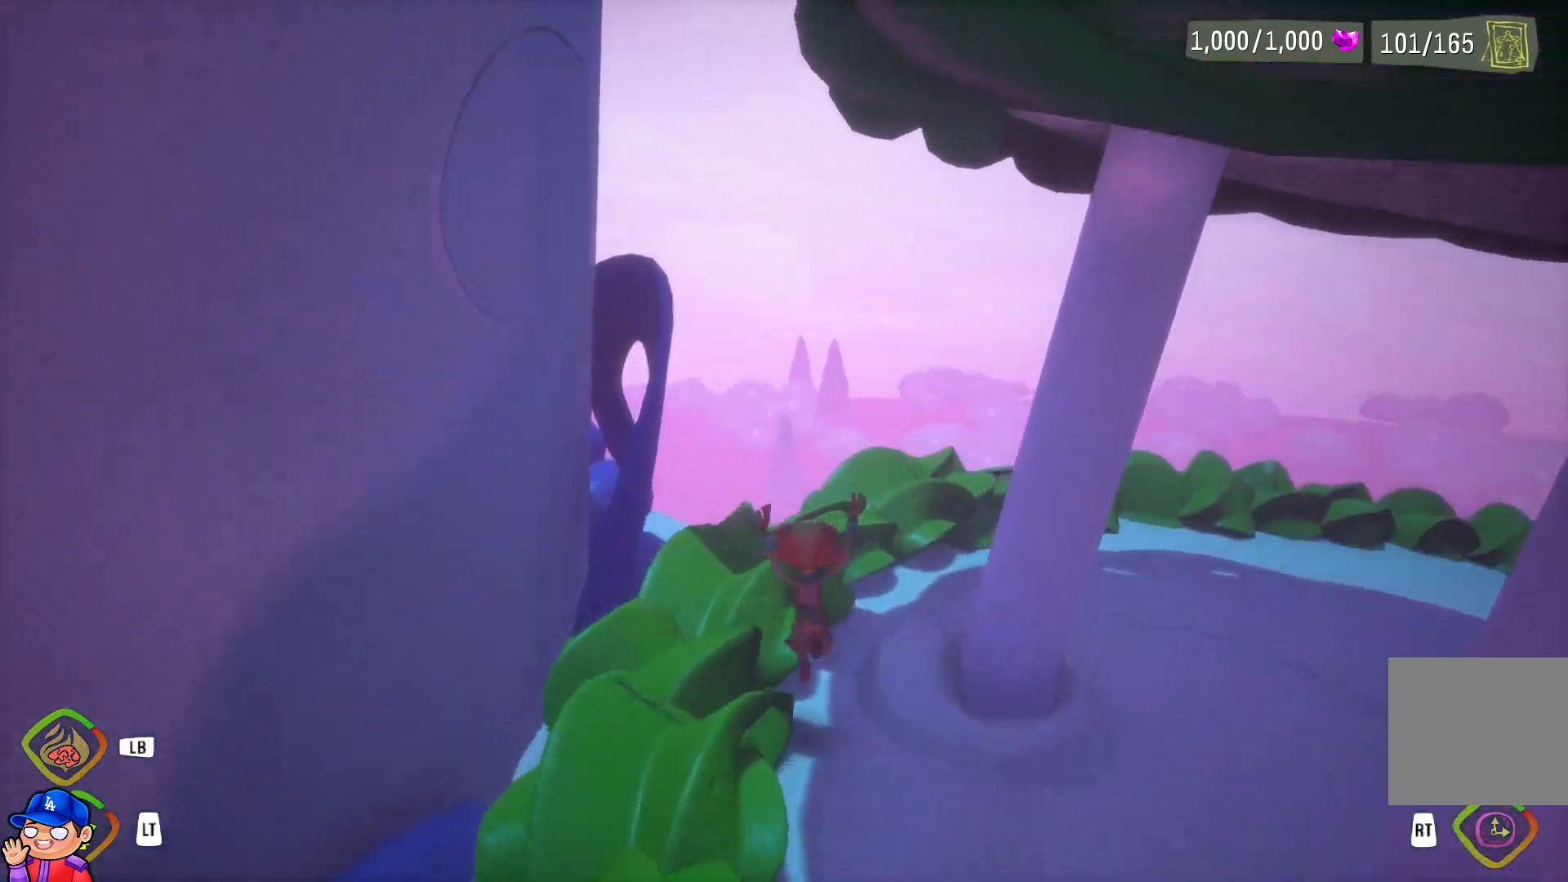
{"buttons": [], "left_stick": "up", "right_stick": "center", "events": [[183, "right_stick", "down-right"], [300, "right_stick", "center"]]}
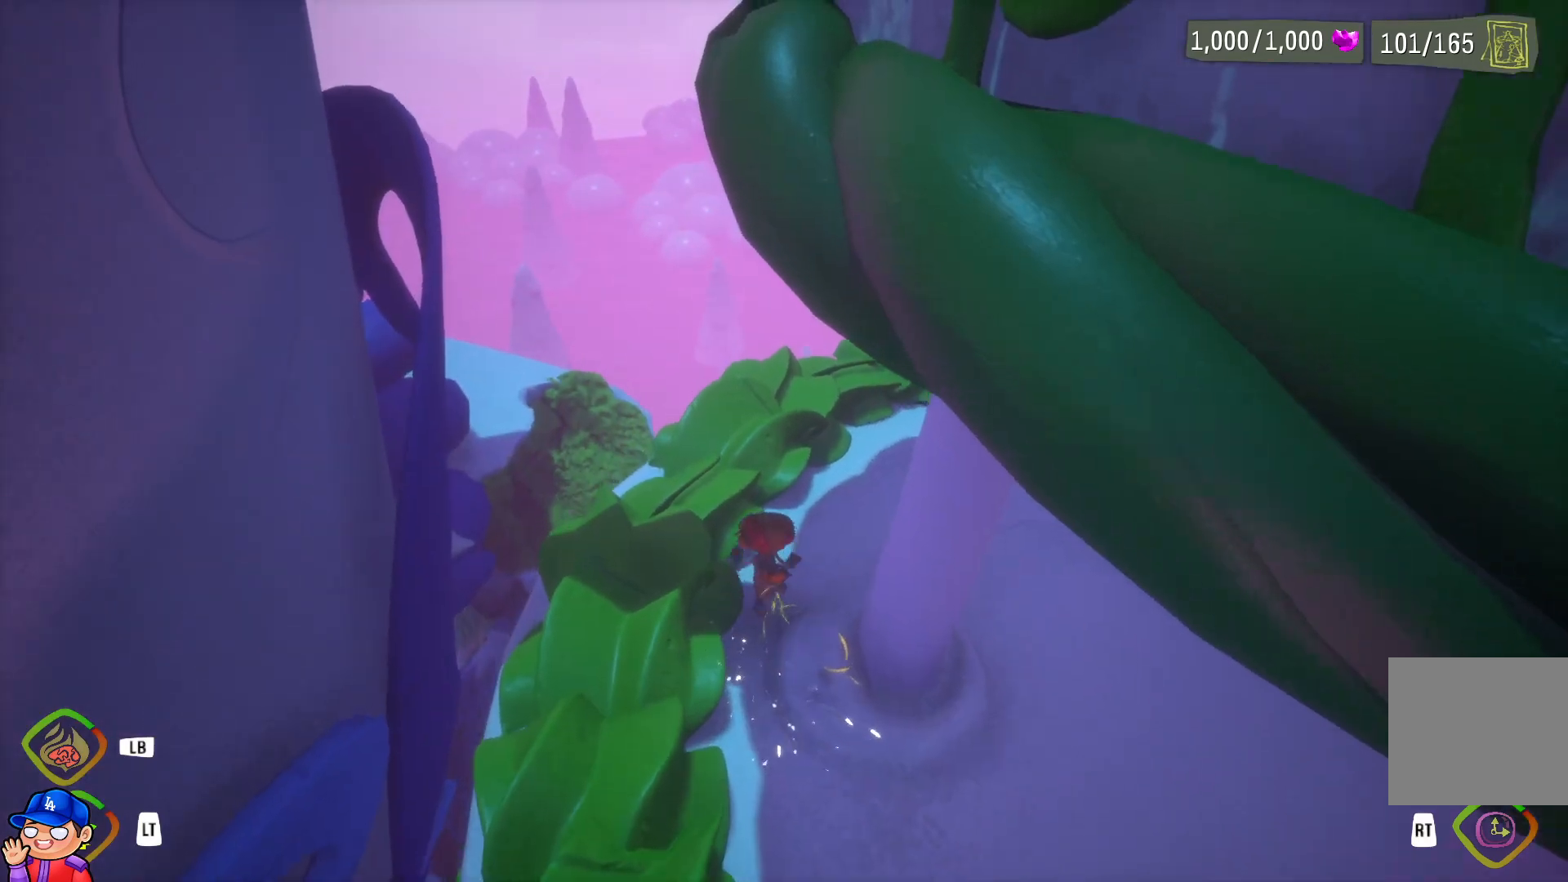
{"buttons": [], "left_stick": "up", "right_stick": "center", "events": [[17, "CROSS", "down"], [150, "CROSS", "up"], [333, "right_stick", "right"], [450, "right_stick", "center"]]}
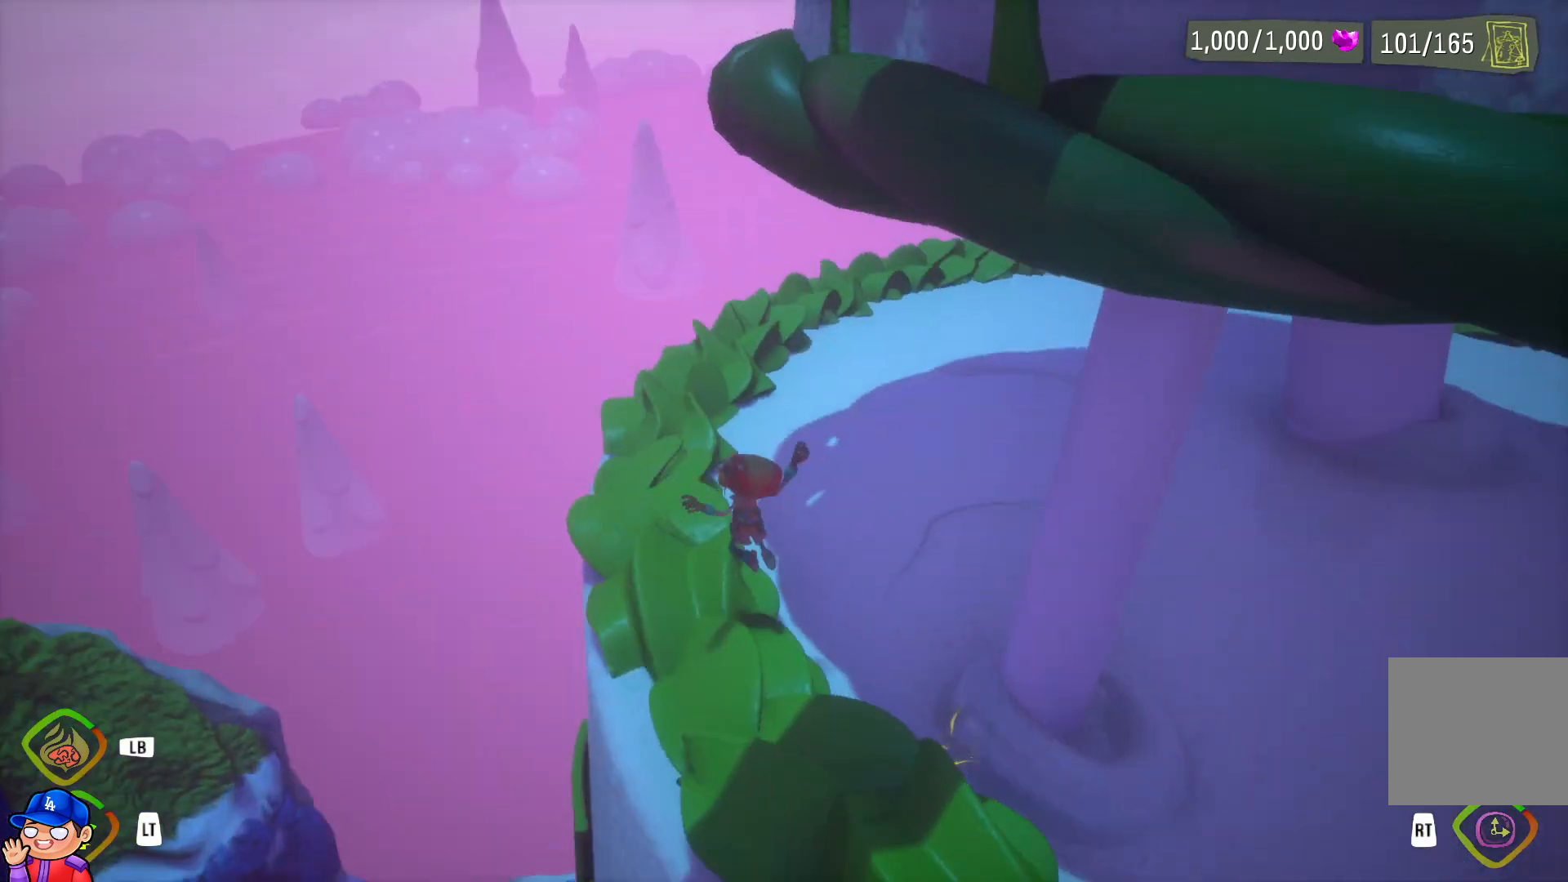
{"buttons": [], "left_stick": "up-left", "right_stick": "center", "events": [[100, "left_stick", "up-left"], [200, "right_stick", "right"], [350, "right_stick", "center"]]}
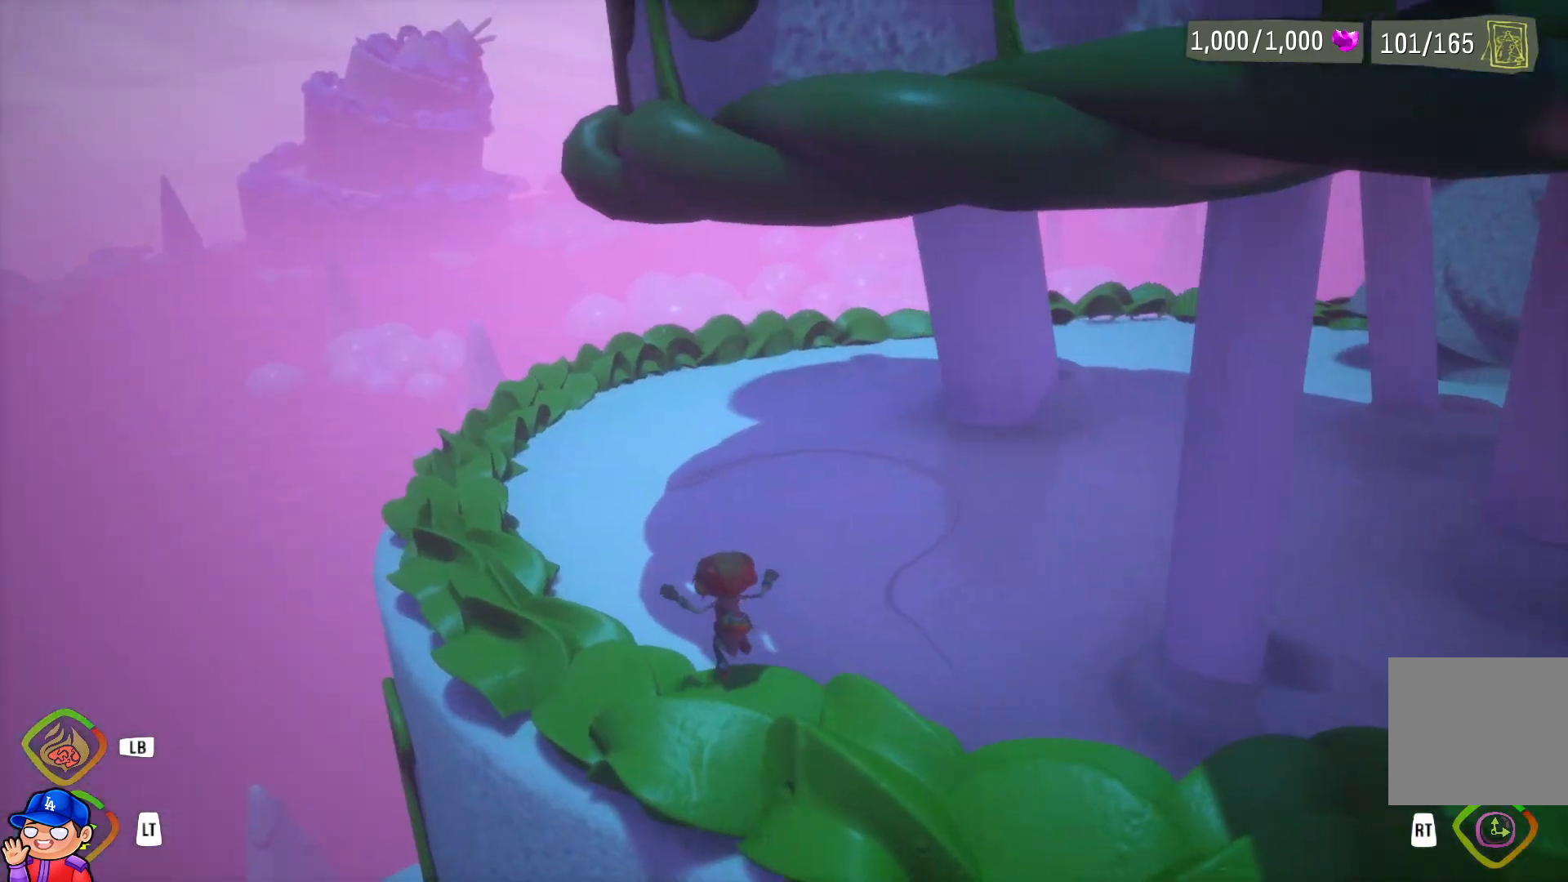
{"buttons": [], "left_stick": "up-left", "right_stick": "center", "events": [[33, "right_stick", "right"], [300, "right_stick", "center"]]}
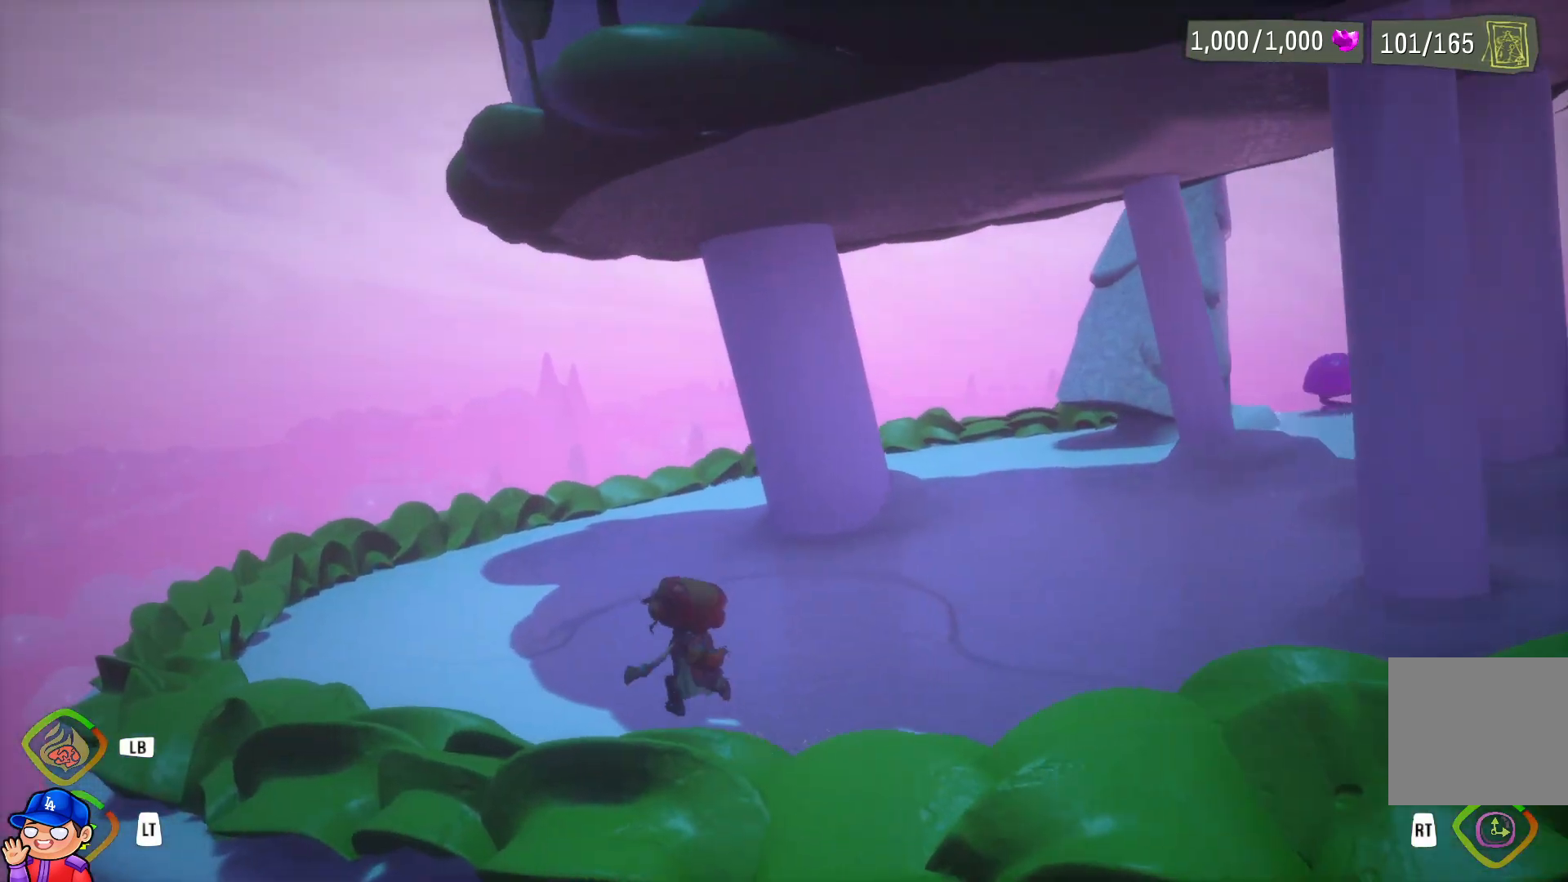
{"buttons": [], "left_stick": "up-left", "right_stick": "center", "events": [[33, "right_stick", "right"], [167, "right_stick", "center"], [317, "R1", "down"], [450, "R1", "up"]]}
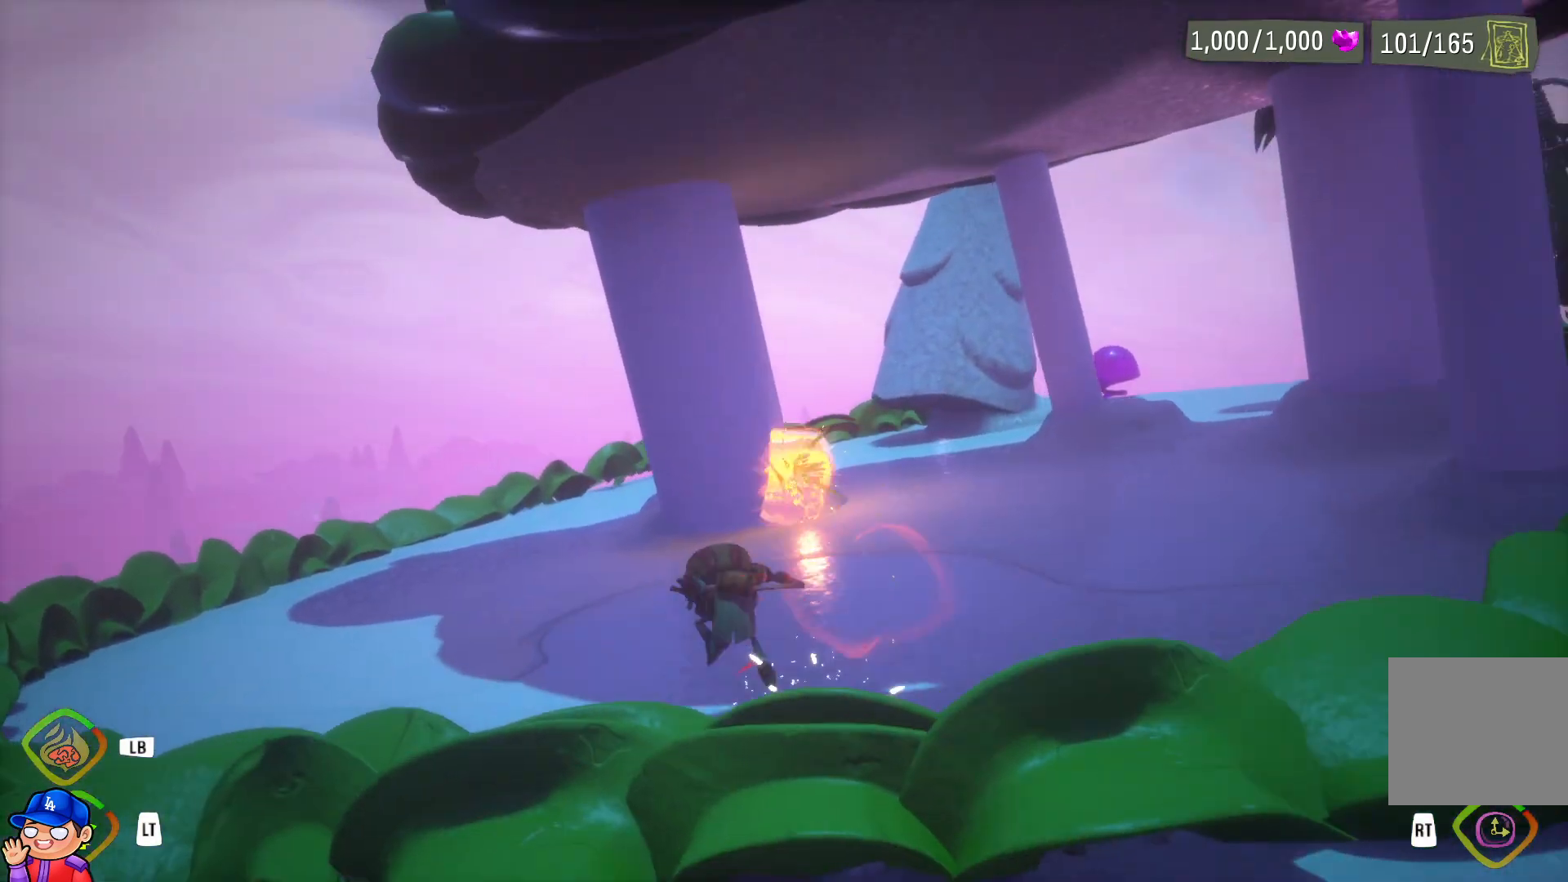
{"buttons": ["R1"], "left_stick": "up-left", "right_stick": "right", "events": [[33, "R1", "down"], [167, "R1", "up"], [233, "R1", "down"], [233, "right_stick", "right"], [350, "R1", "up"], [417, "right_stick", "center"], [433, "R1", "down"], [467, "right_stick", "right"]]}
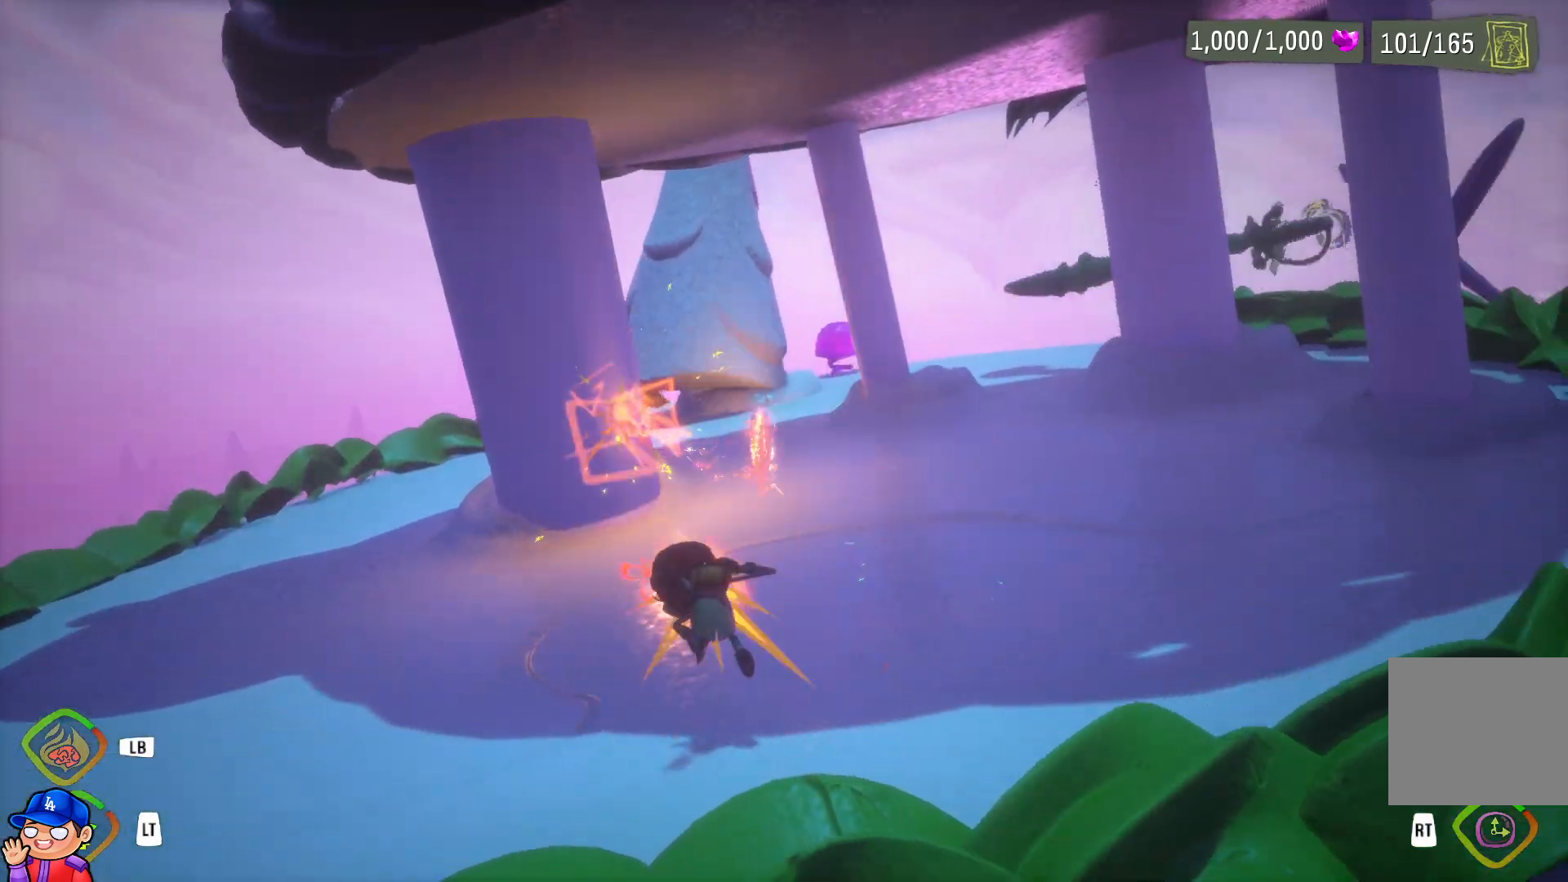
{"buttons": ["L1"], "left_stick": "left", "right_stick": "center", "events": [[67, "R1", "up"], [83, "right_stick", "center"], [117, "left_stick", "left"], [150, "R1", "down"], [267, "R1", "up"], [467, "L1", "down"]]}
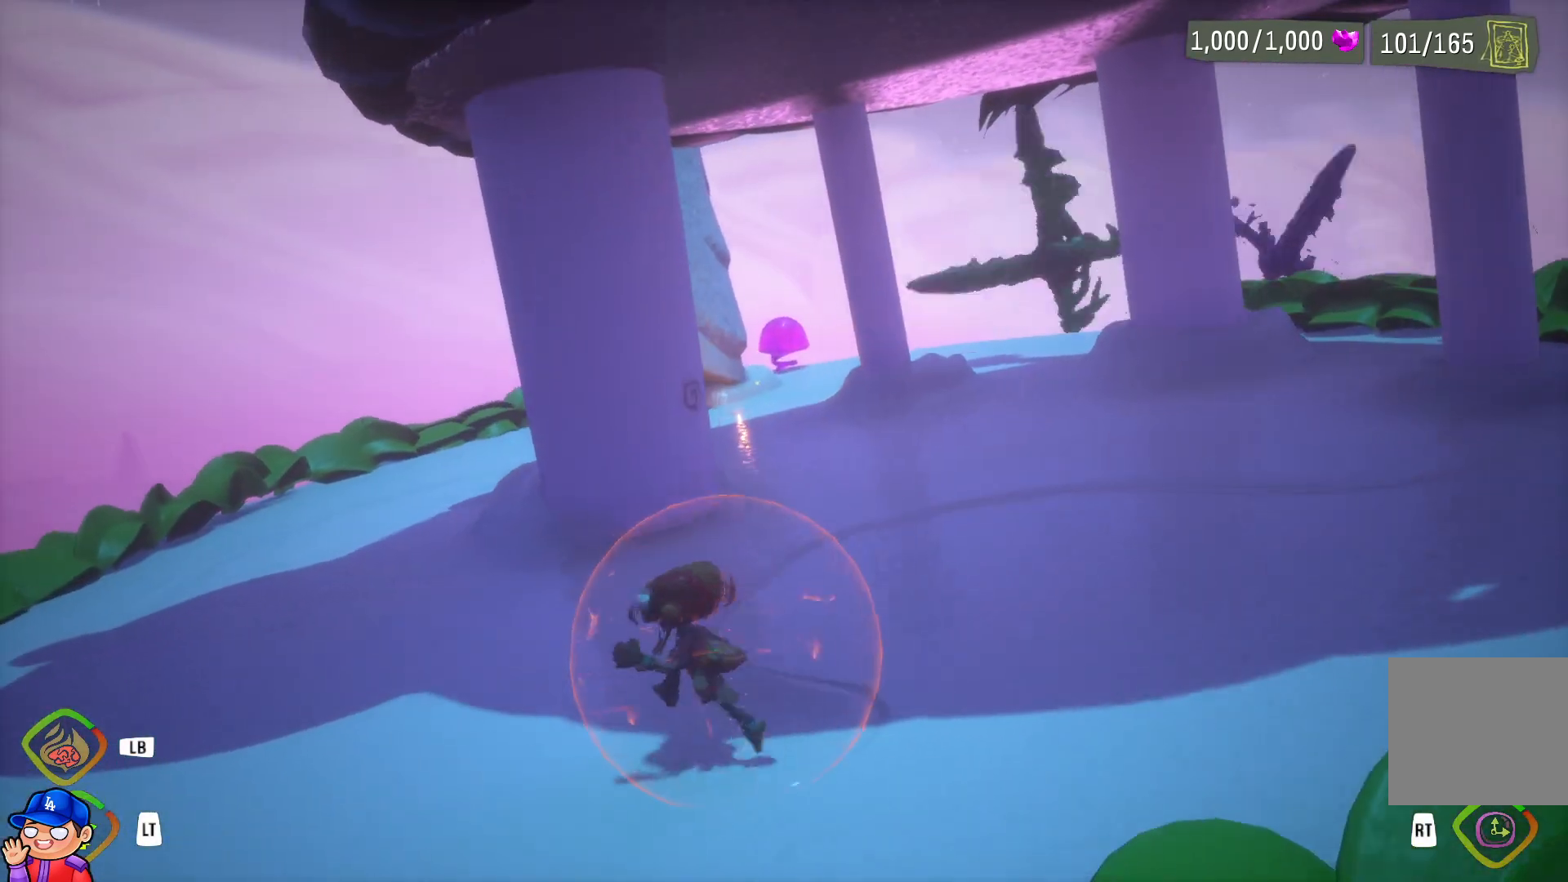
{"buttons": ["L1"], "left_stick": "up-left", "right_stick": "center", "events": [[33, "left_stick", "up-left"]]}
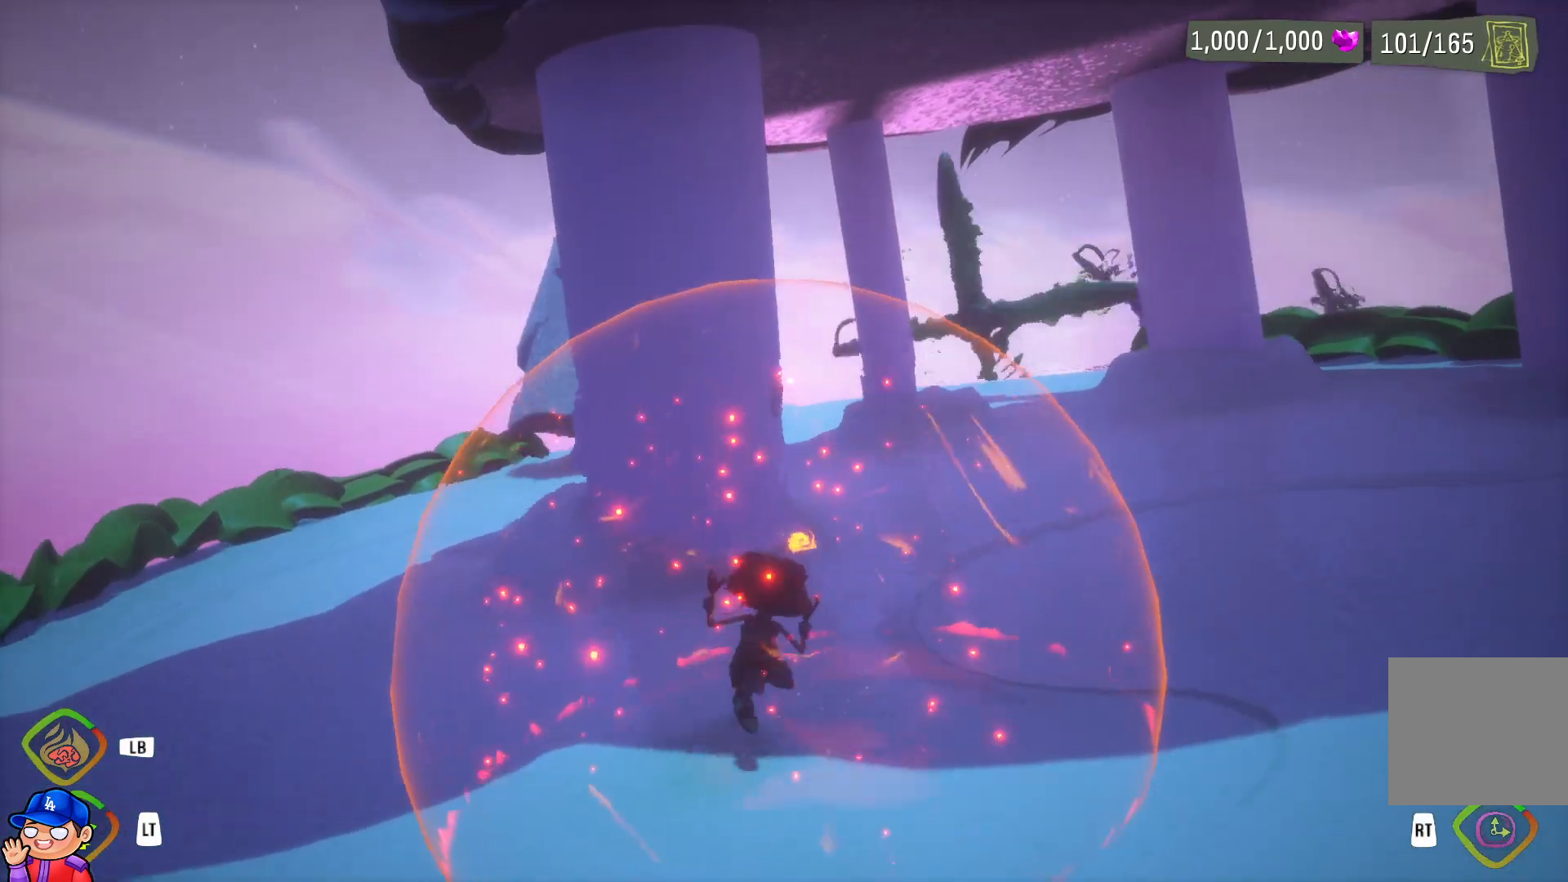
{"buttons": ["L1"], "left_stick": "up-left", "right_stick": "center", "events": [[67, "right_stick", "up-right"], [283, "right_stick", "center"]]}
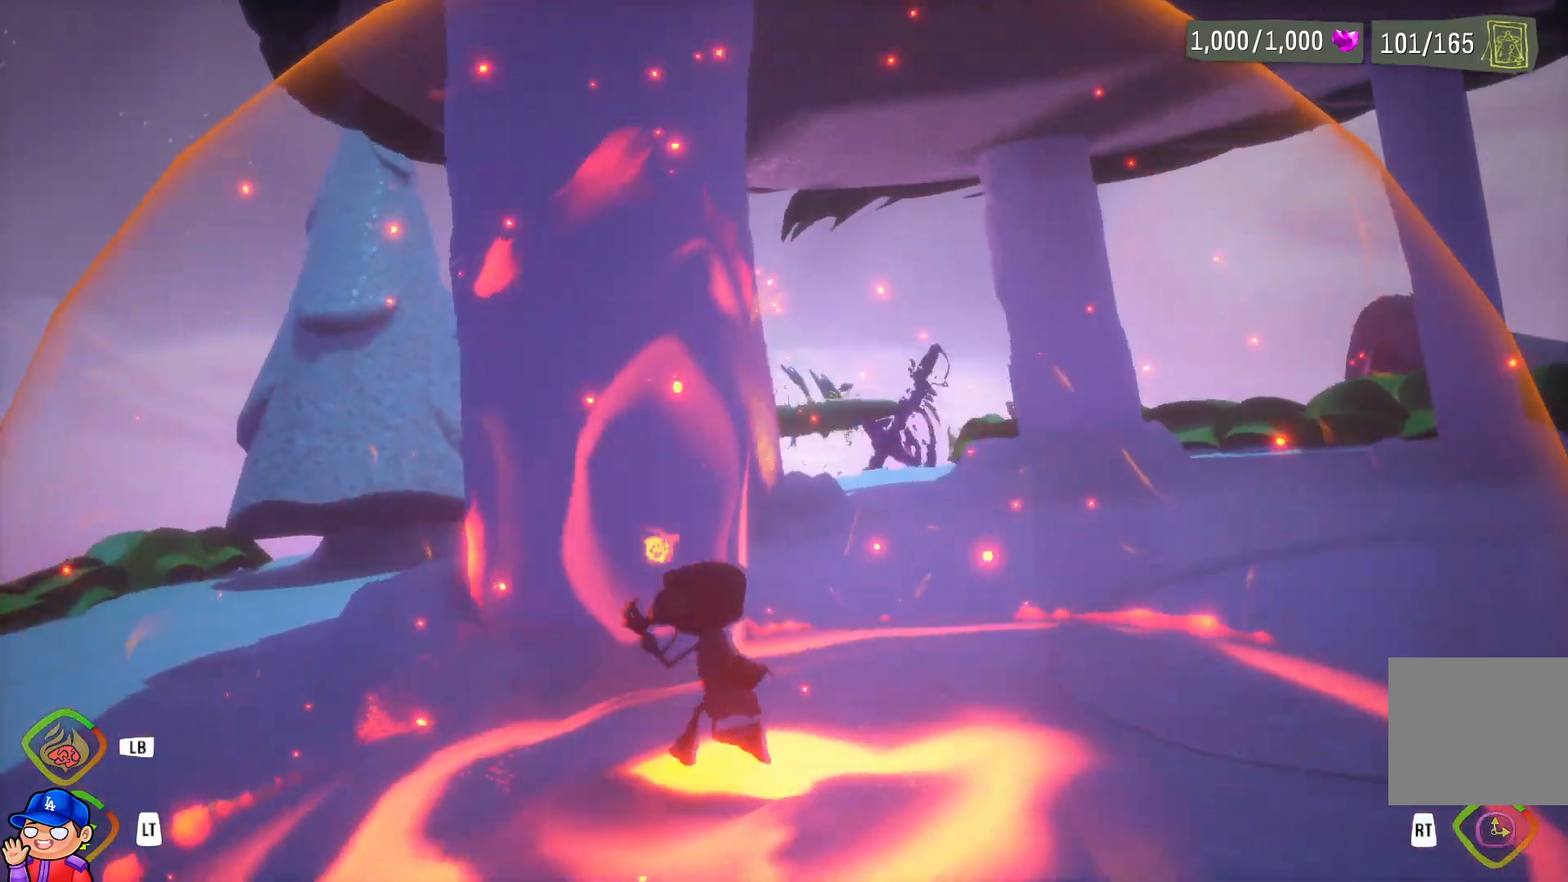
{"buttons": [], "left_stick": "down-left", "right_stick": "center", "events": [[50, "left_stick", "left"], [200, "L1", "up"], [367, "left_stick", "down-left"]]}
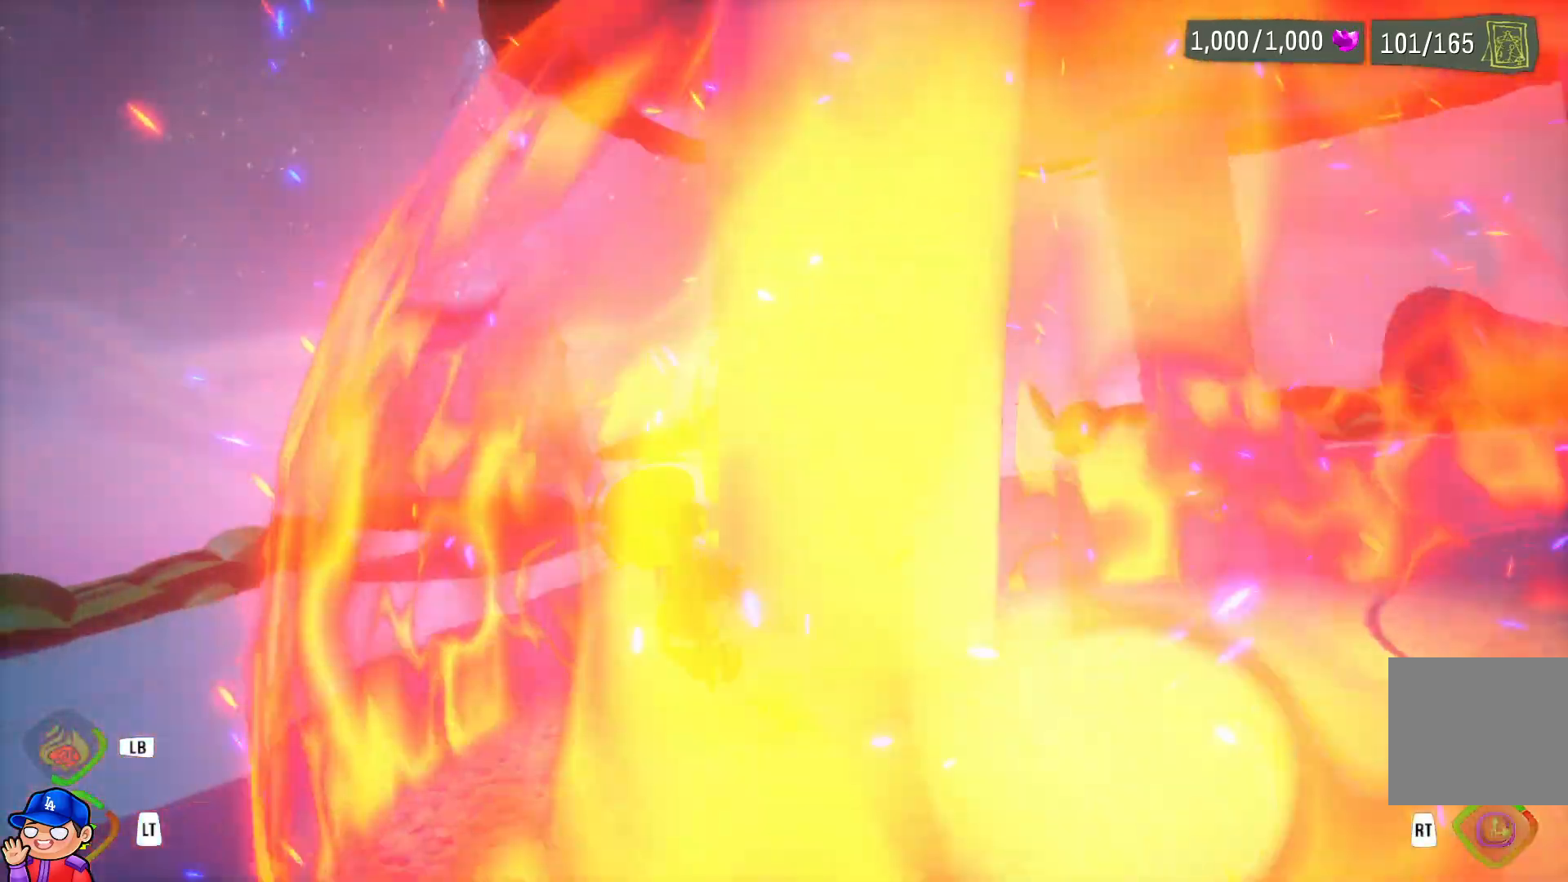
{"buttons": ["R1"], "left_stick": "down-left", "right_stick": "right", "events": [[250, "R1", "down"], [317, "right_stick", "right"], [383, "R1", "up"], [500, "R1", "down"]]}
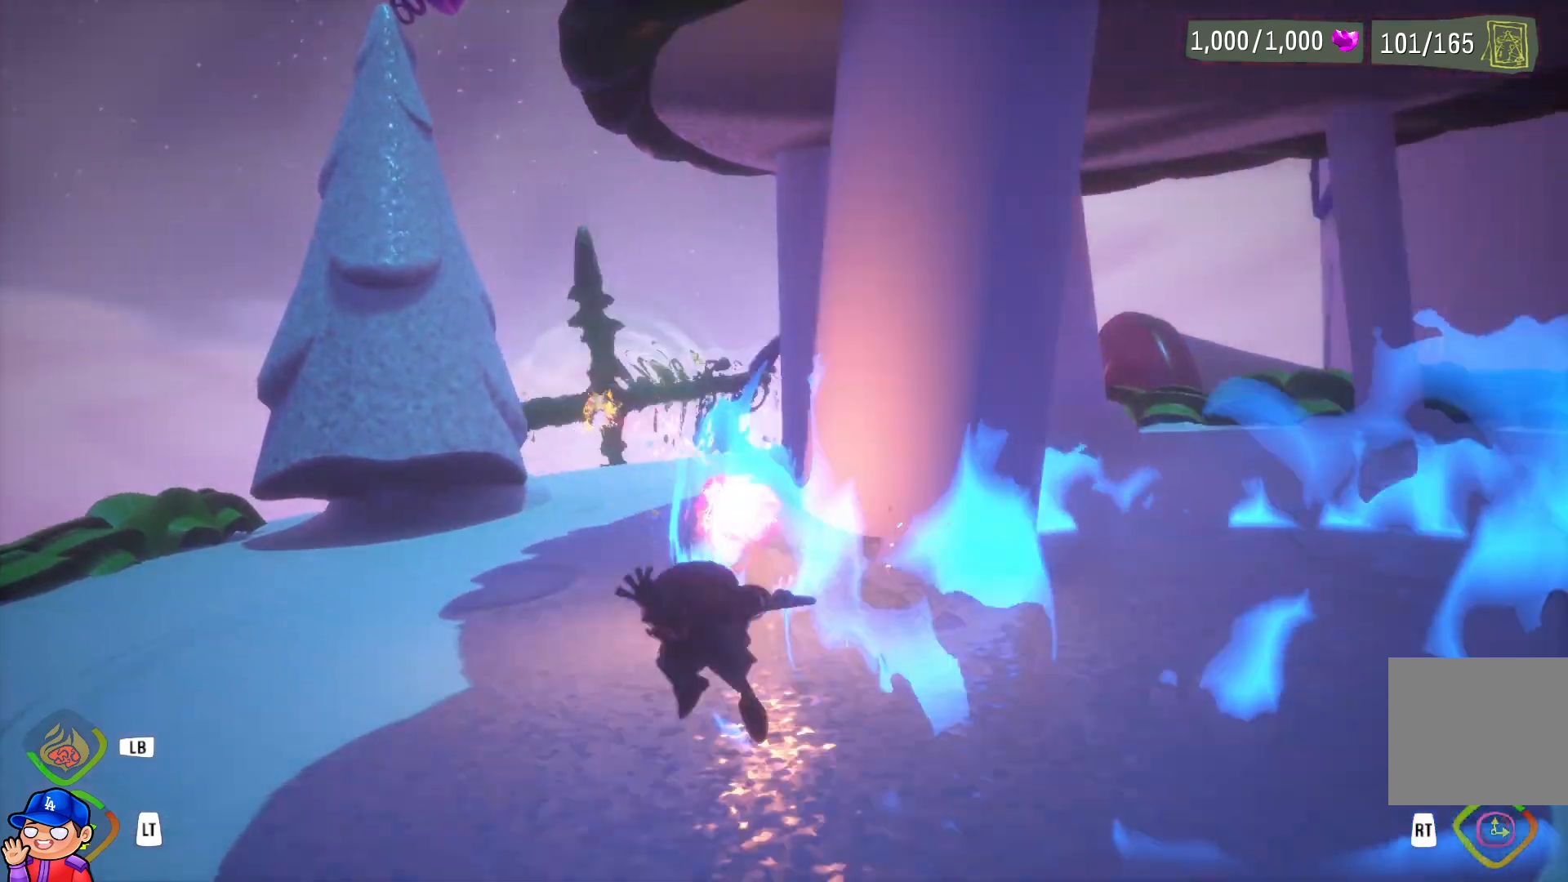
{"buttons": [], "left_stick": "left", "right_stick": "left", "events": [[50, "R1", "up"], [100, "right_stick", "center"], [317, "left_stick", "left"], [467, "right_stick", "left"]]}
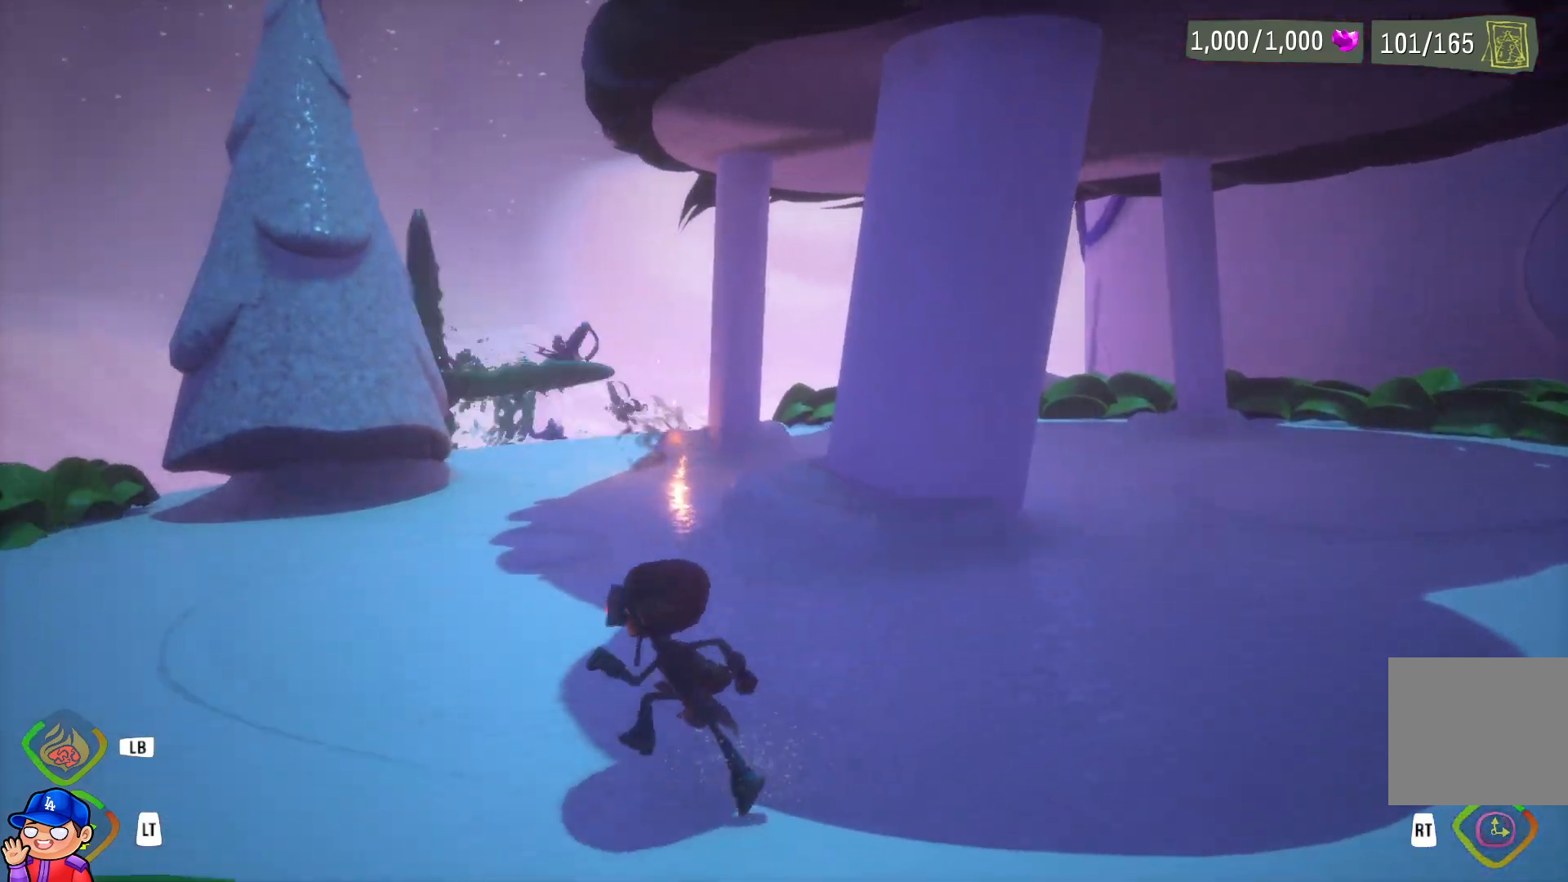
{"buttons": ["R2"], "left_stick": "up", "right_stick": "center", "events": [[67, "left_stick", "up-left"], [117, "right_stick", "center"], [150, "R2", "down"], [417, "left_stick", "up"]]}
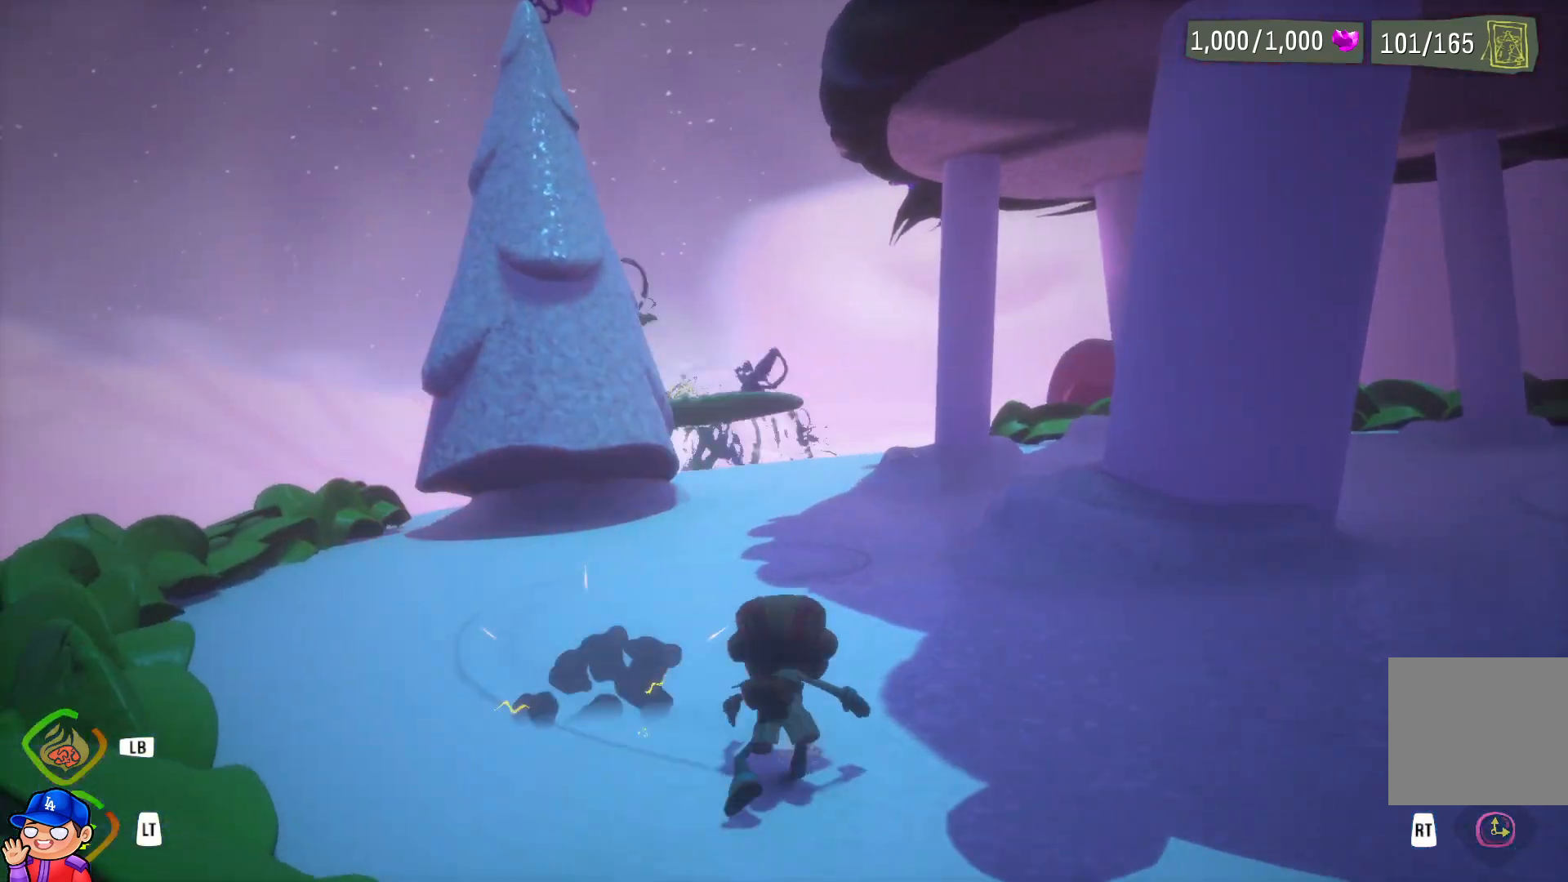
{"buttons": [], "left_stick": "left", "right_stick": "center", "events": [[133, "right_stick", "right"], [150, "R2", "up"], [183, "left_stick", "up-left"], [183, "right_stick", "center"], [250, "right_stick", "up"], [400, "left_stick", "left"], [400, "right_stick", "center"]]}
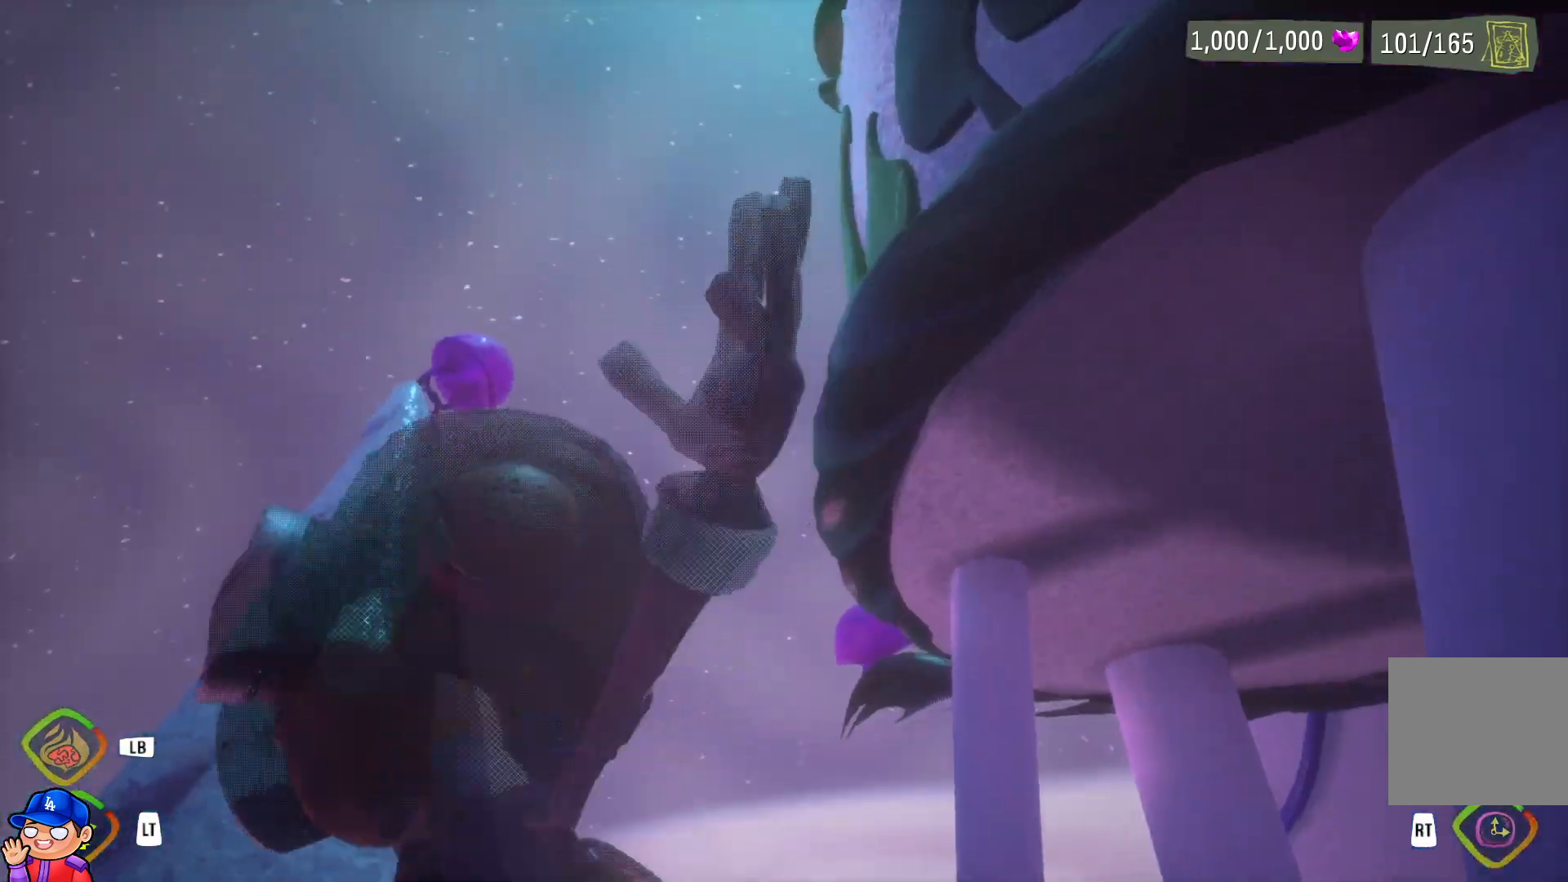
{"buttons": ["R1"], "left_stick": "up-left", "right_stick": "center", "events": [[50, "left_stick", "up-left"], [400, "R1", "down"]]}
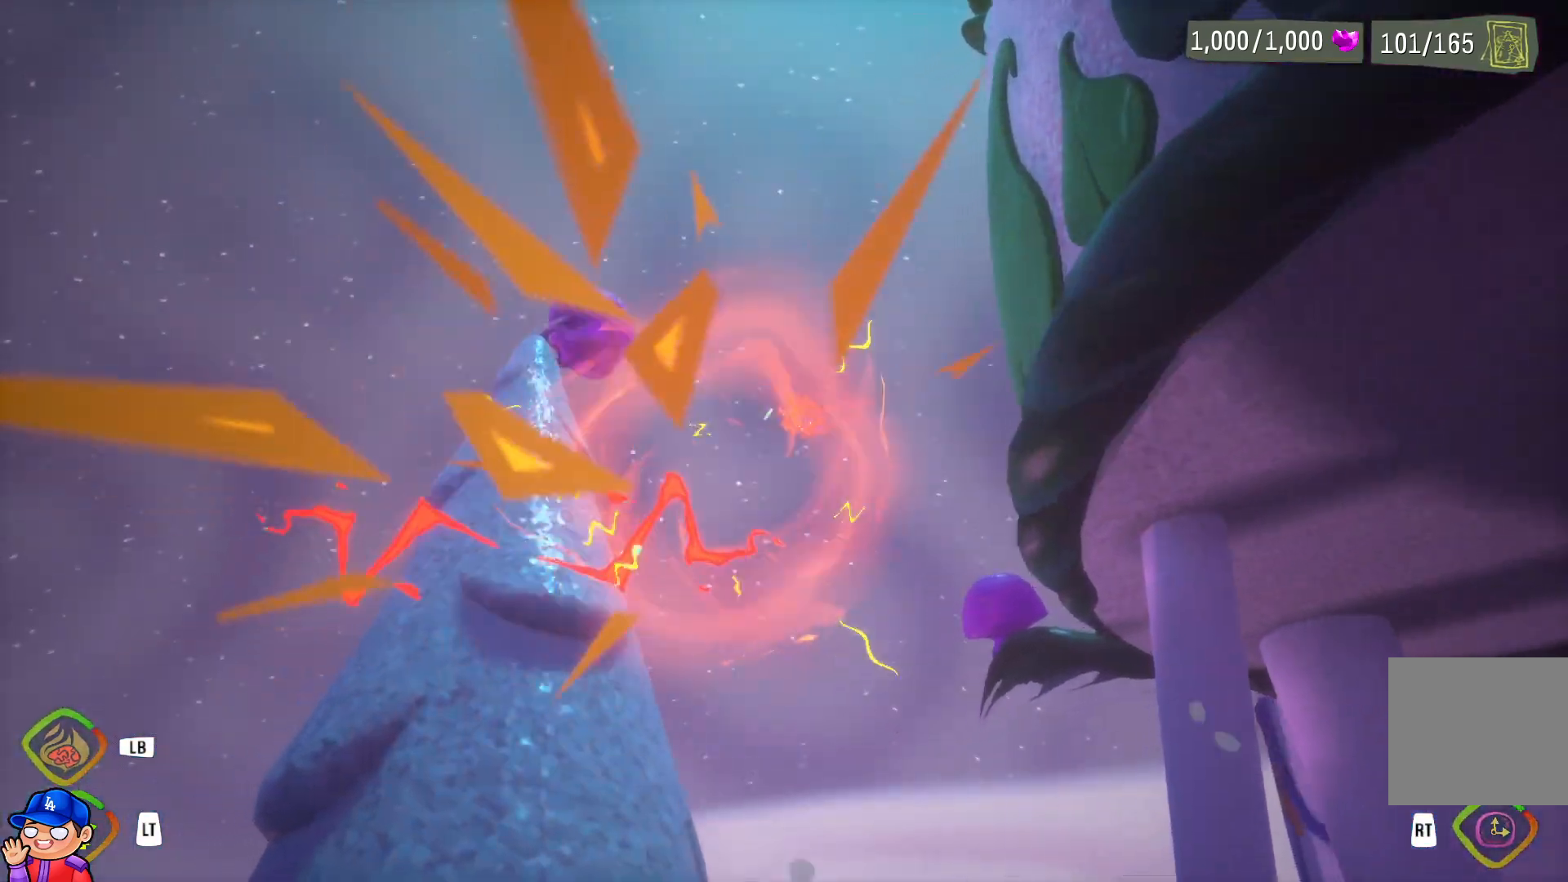
{"buttons": [], "left_stick": "up", "right_stick": "down-right", "events": [[33, "R1", "up"], [417, "left_stick", "up"], [450, "right_stick", "down-right"]]}
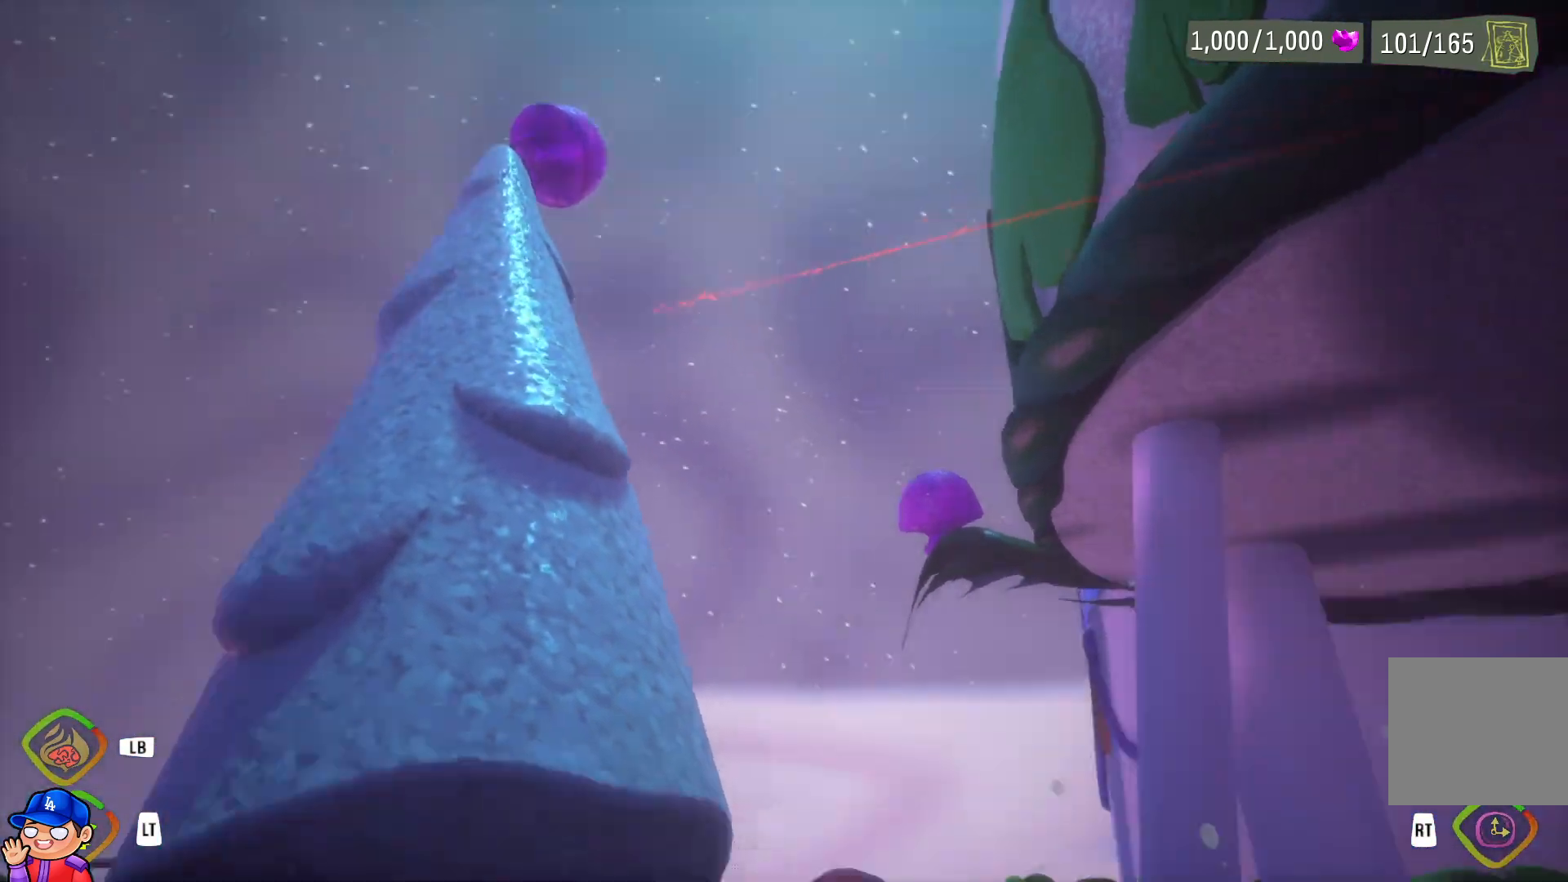
{"buttons": [], "left_stick": "up-left", "right_stick": "center", "events": [[100, "right_stick", "center"], [467, "left_stick", "up-left"]]}
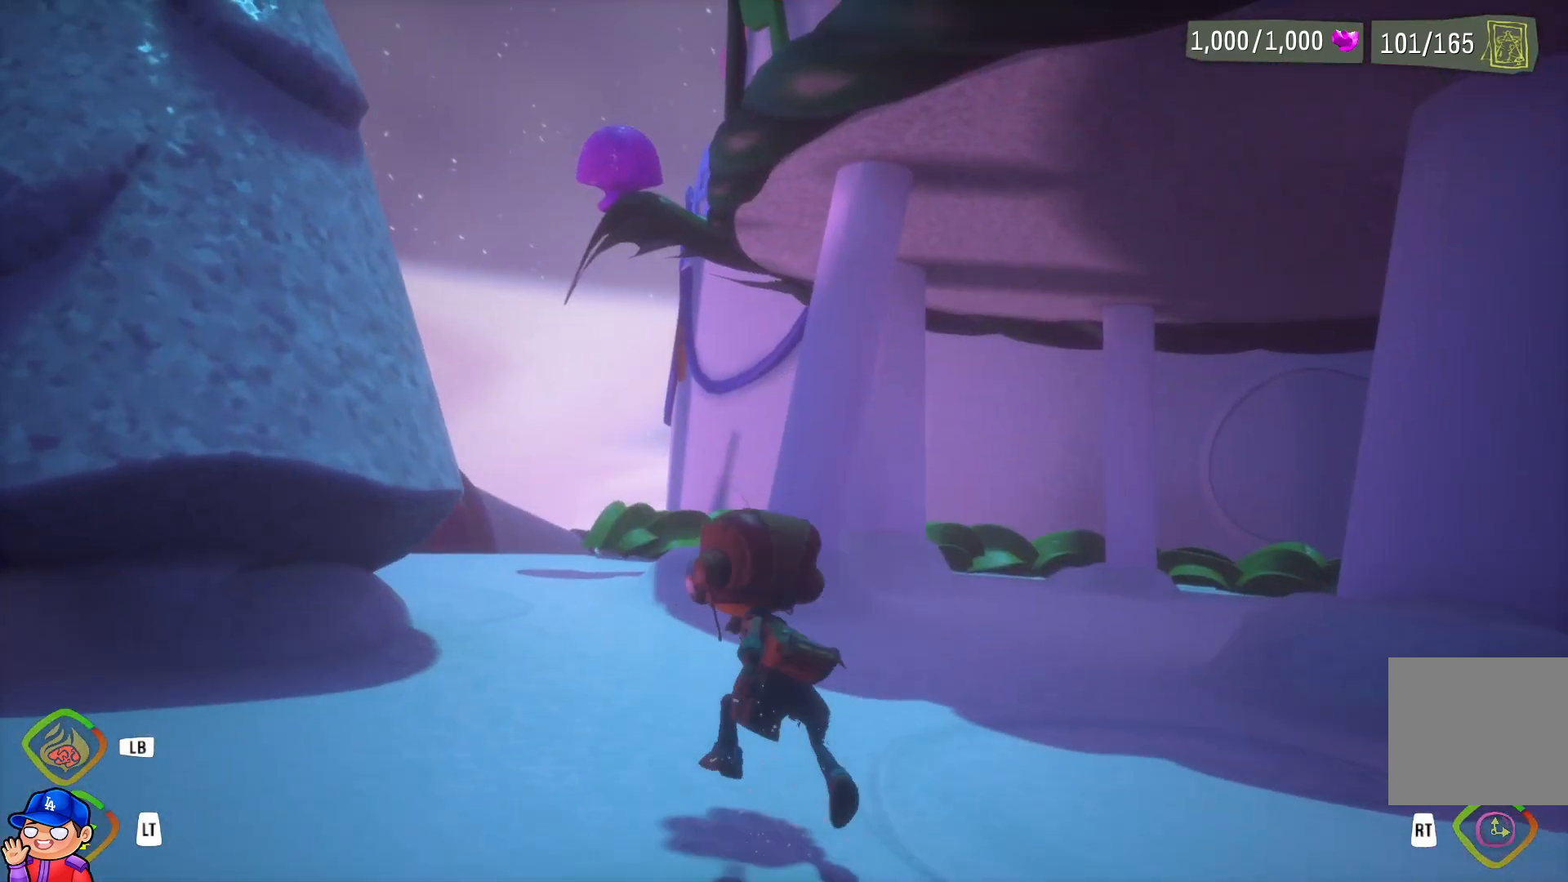
{"buttons": [], "left_stick": "up-left", "right_stick": "center", "events": [[317, "CROSS", "down"], [450, "CROSS", "up"]]}
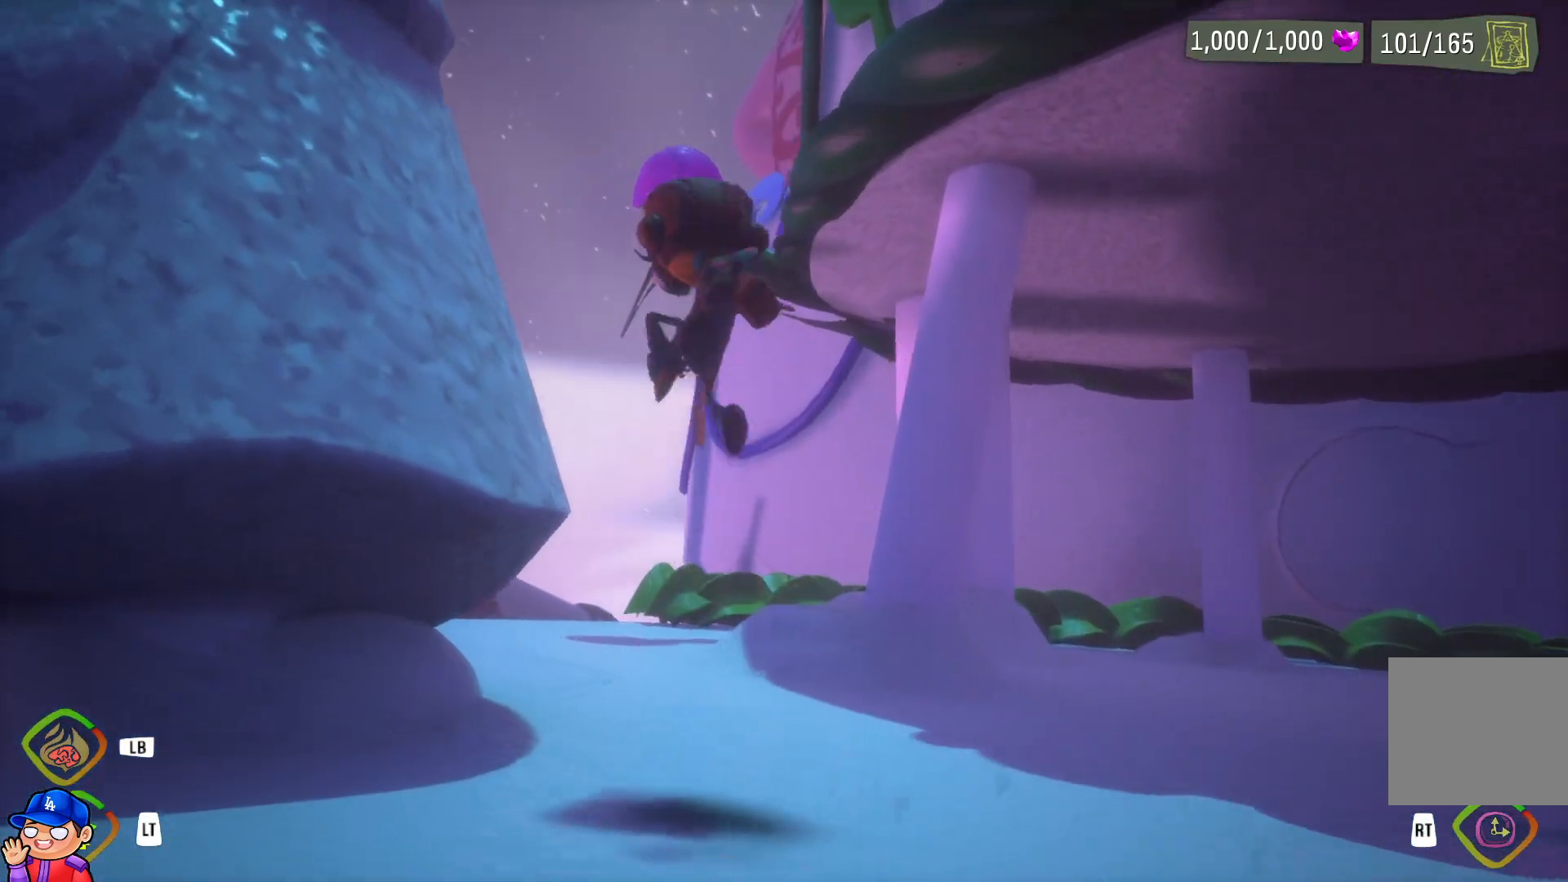
{"buttons": ["R2"], "left_stick": "up", "right_stick": "center", "events": [[17, "CROSS", "down"], [50, "left_stick", "up"], [133, "CROSS", "up"], [167, "R2", "down"]]}
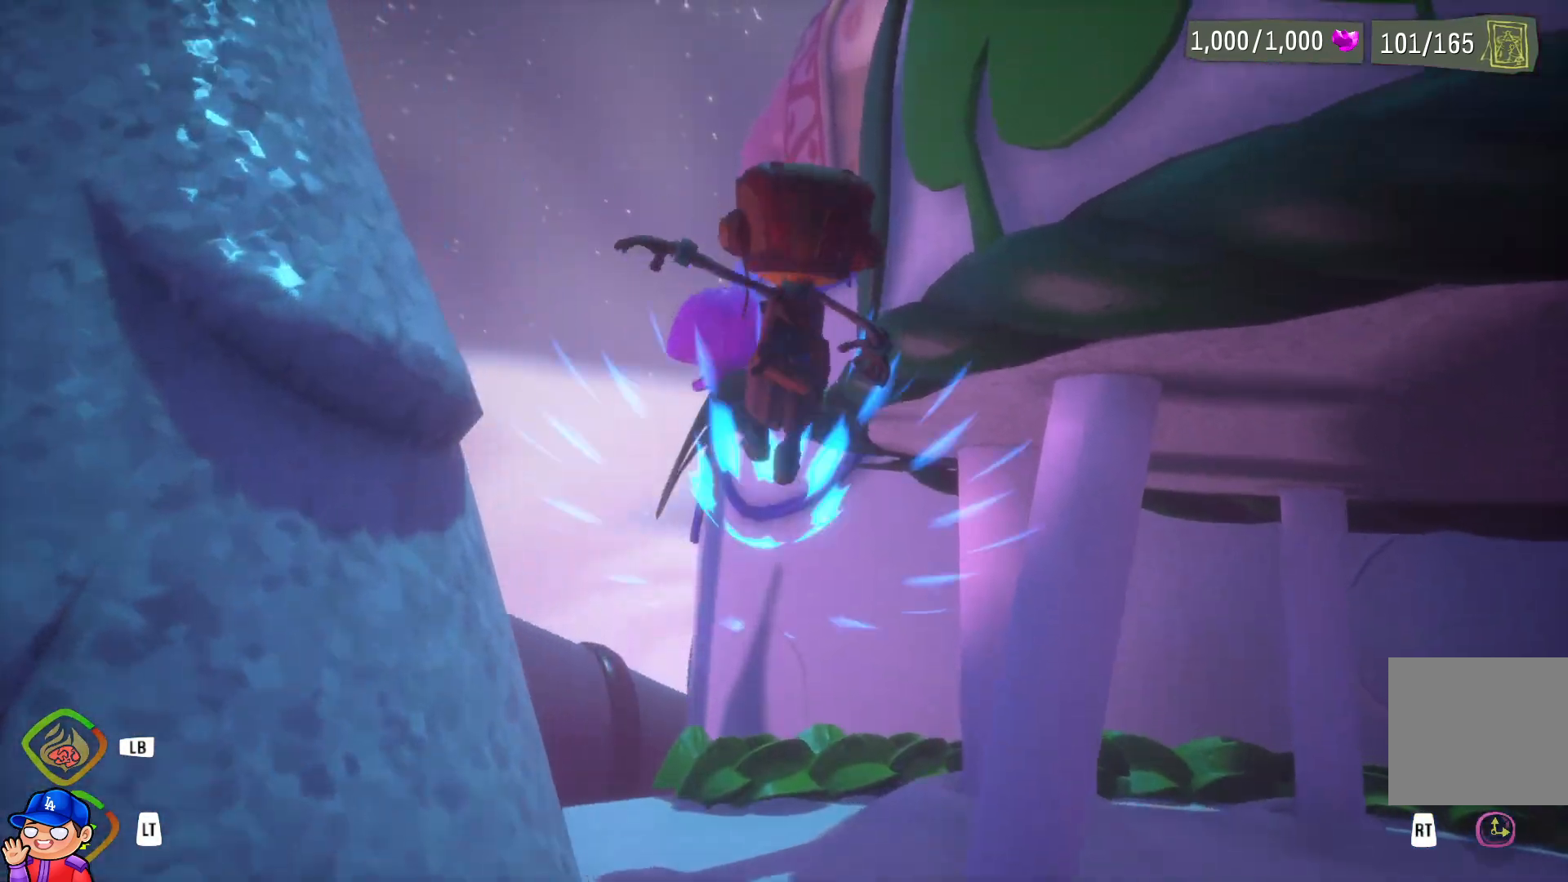
{"buttons": [], "left_stick": "up", "right_stick": "center", "events": [[333, "R2", "up"]]}
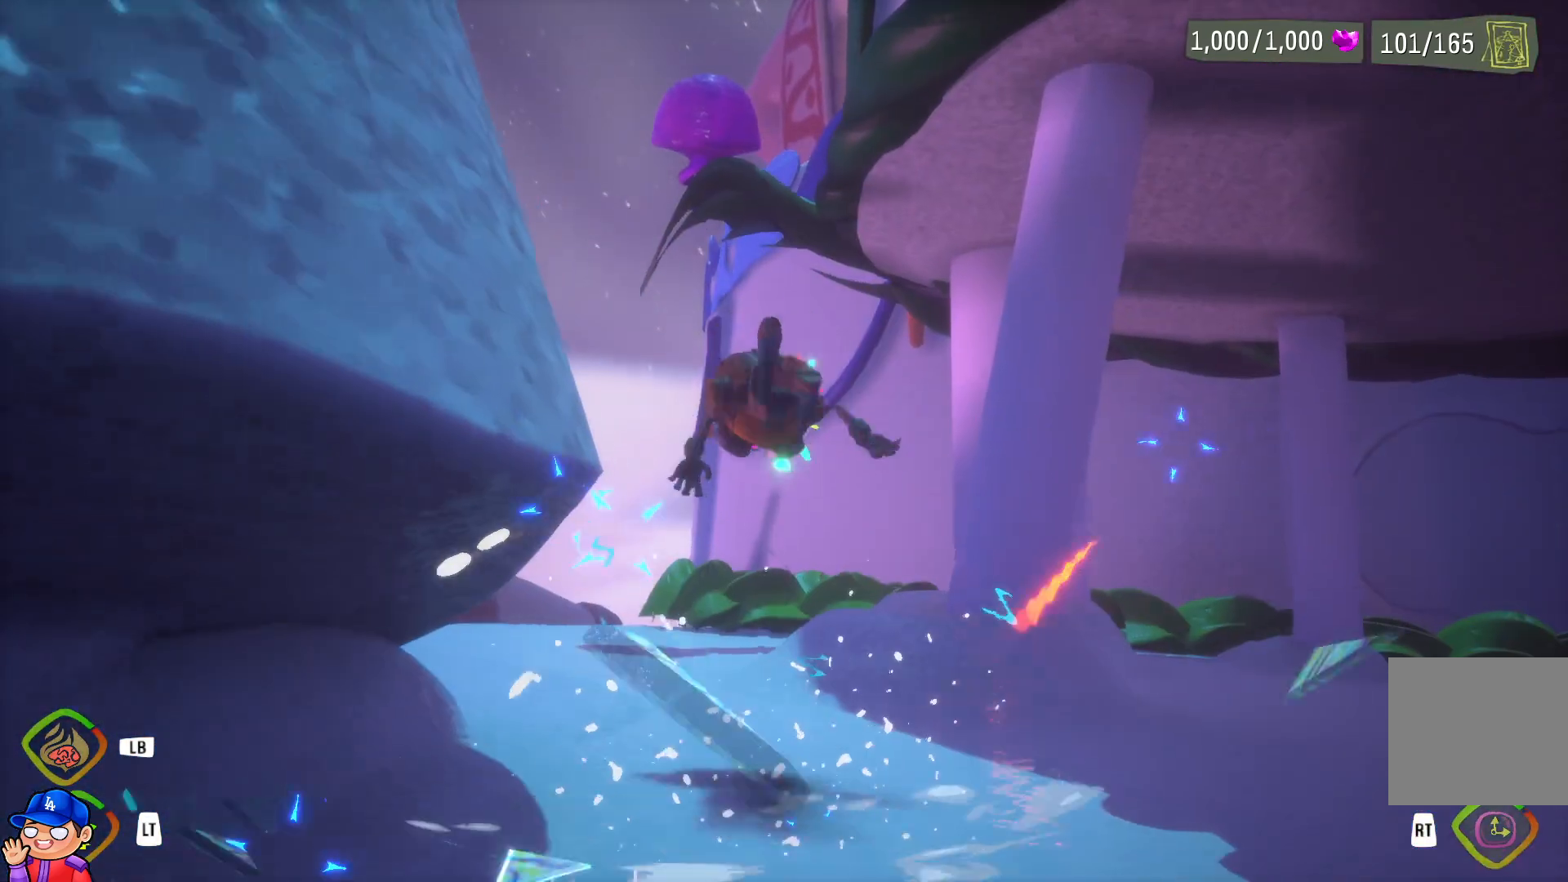
{"buttons": ["CROSS", "R1"], "left_stick": "up", "right_stick": "center", "events": [[267, "CROSS", "down"], [400, "CROSS", "up"], [450, "CROSS", "down"], [500, "R1", "down"]]}